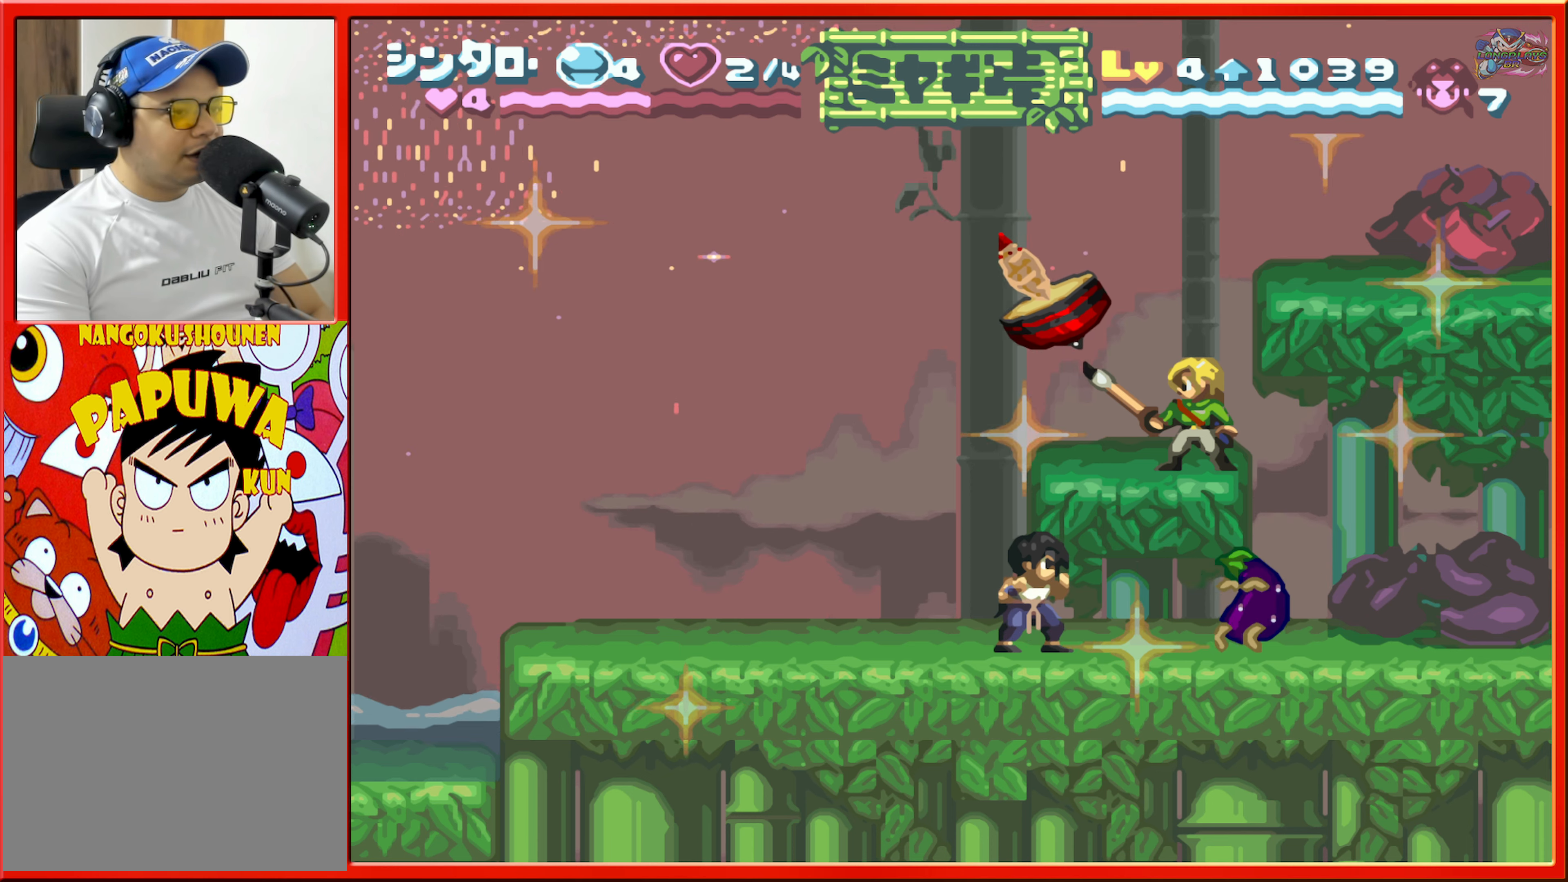
Gameplay with a controller (Nintendo layout); each line is a JSON object with the inputs held at the frame after it. "events" lists button and stick changes between this image and that frame as [ms after this image, input, new state], when the widget could be followed in between. Not read: L3 R3.
{"buttons": [], "events": [[284, "Y", "down"], [417, "Y", "up"]]}
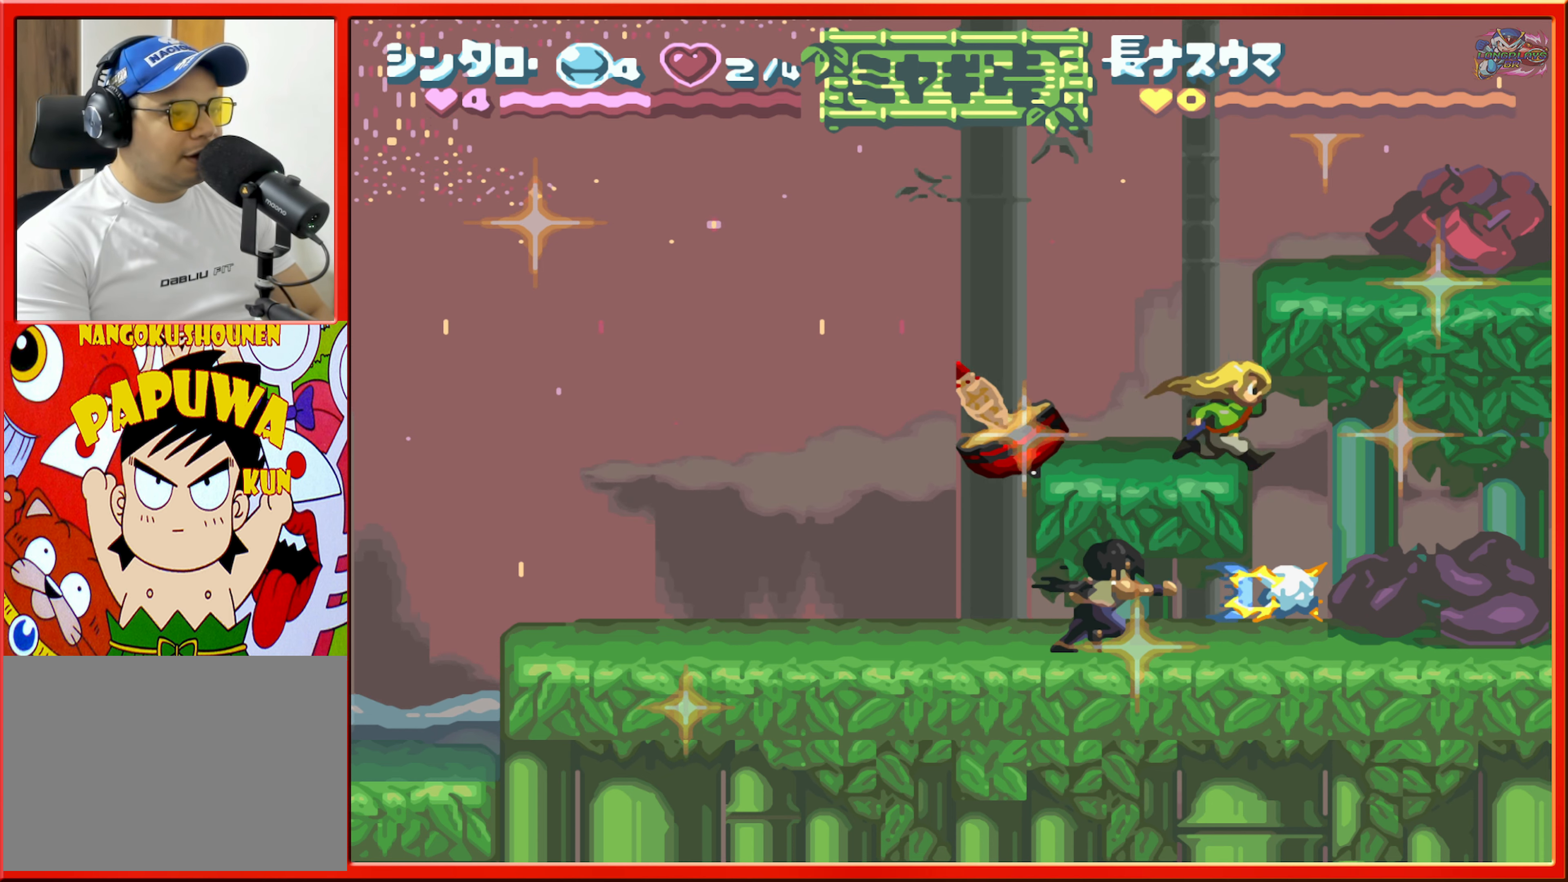
{"buttons": ["DPAD_RIGHT"], "events": [[317, "DPAD_RIGHT", "down"]]}
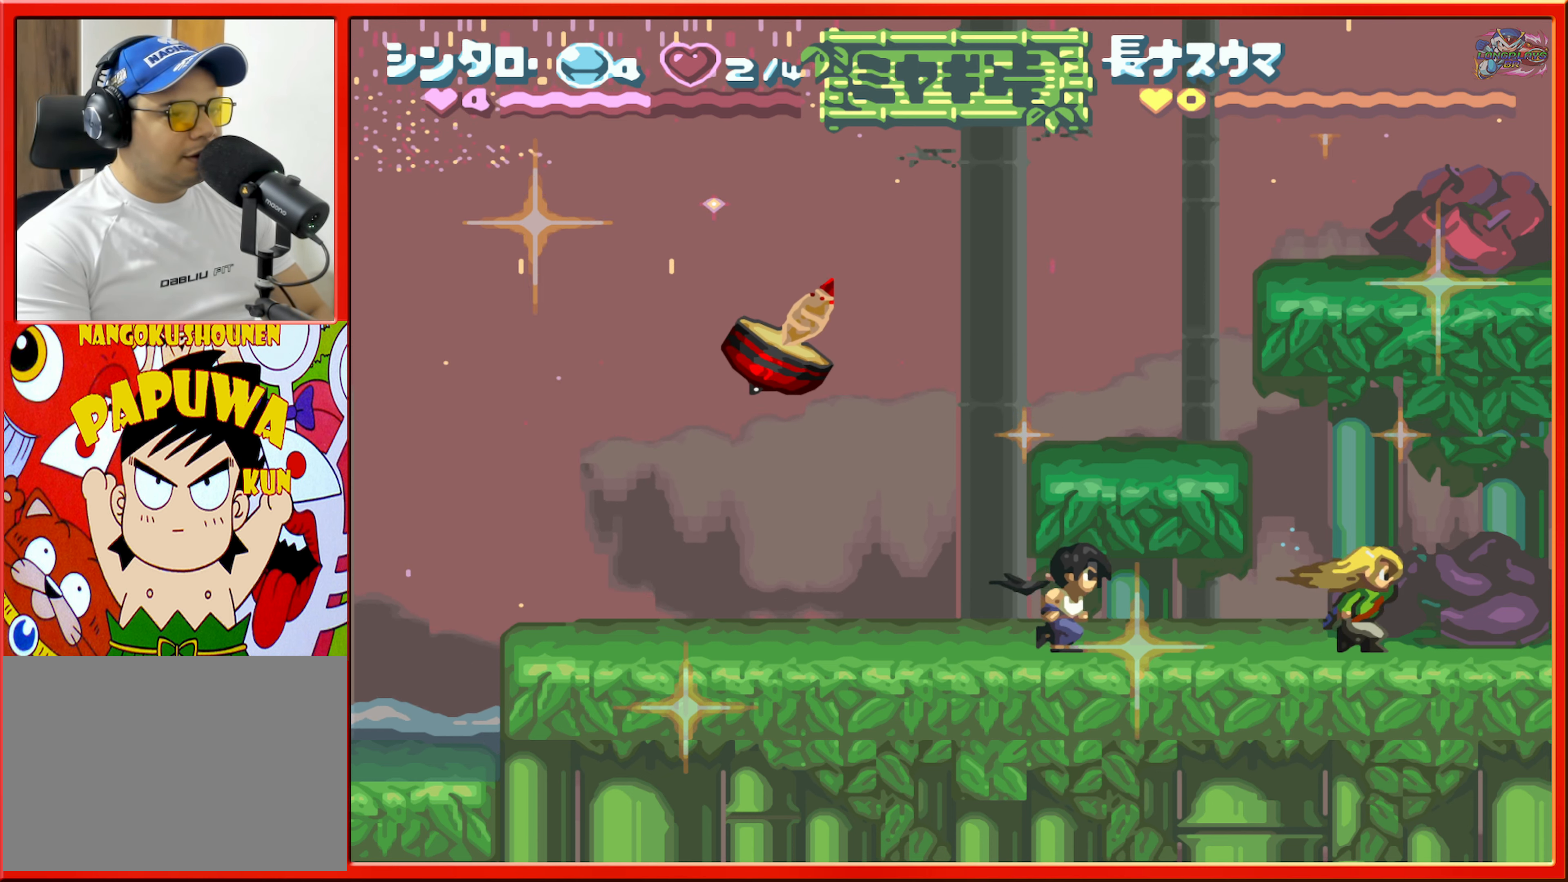
{"buttons": ["DPAD_LEFT"], "events": [[334, "DPAD_RIGHT", "up"], [417, "DPAD_LEFT", "down"]]}
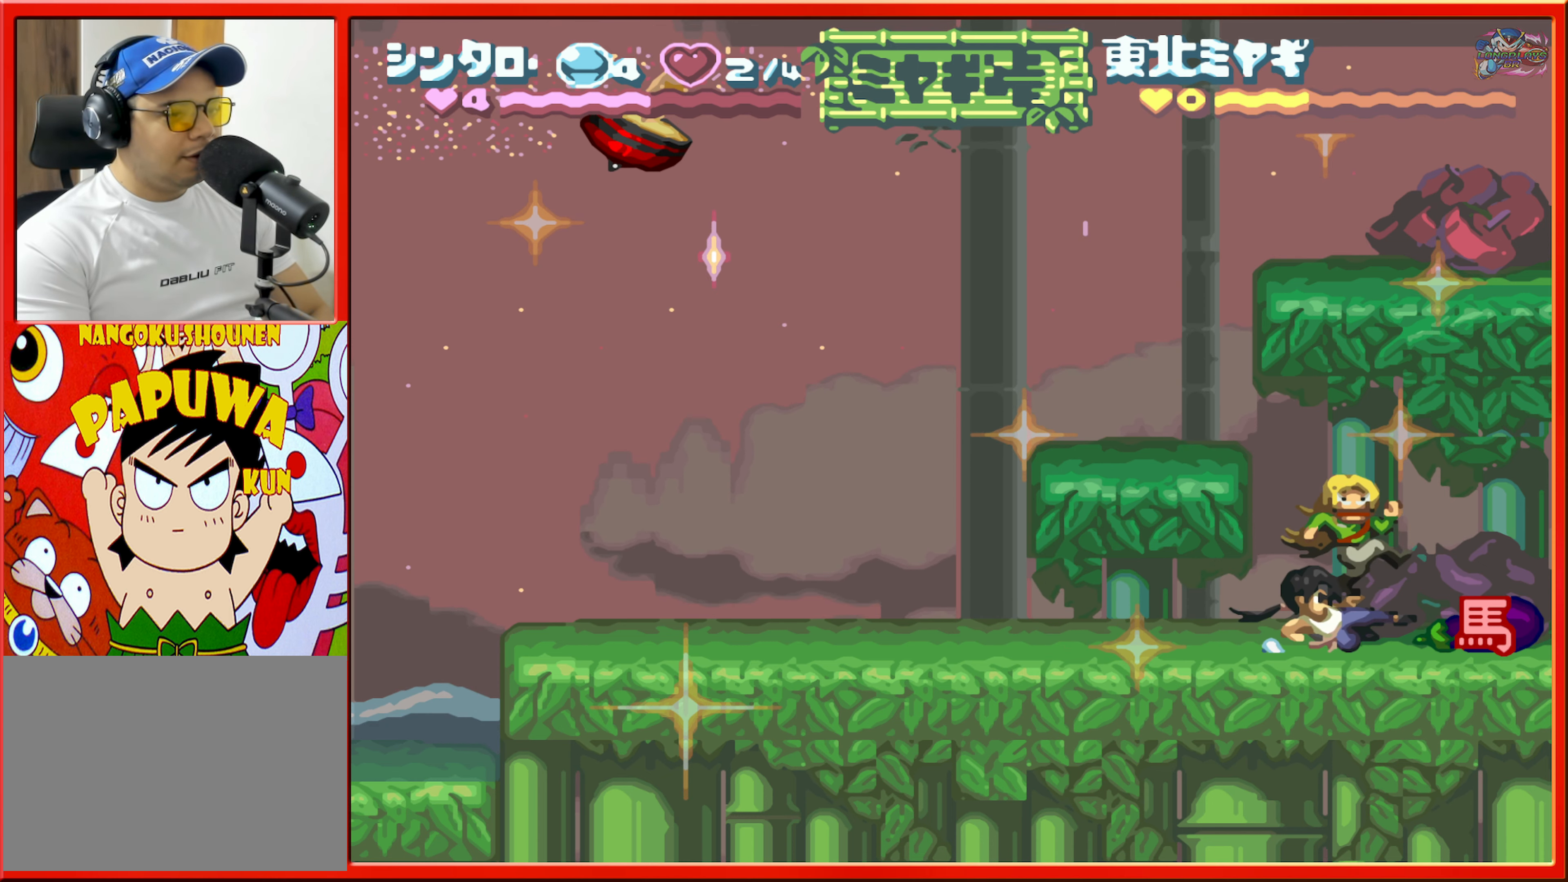
{"buttons": ["DPAD_LEFT"], "events": []}
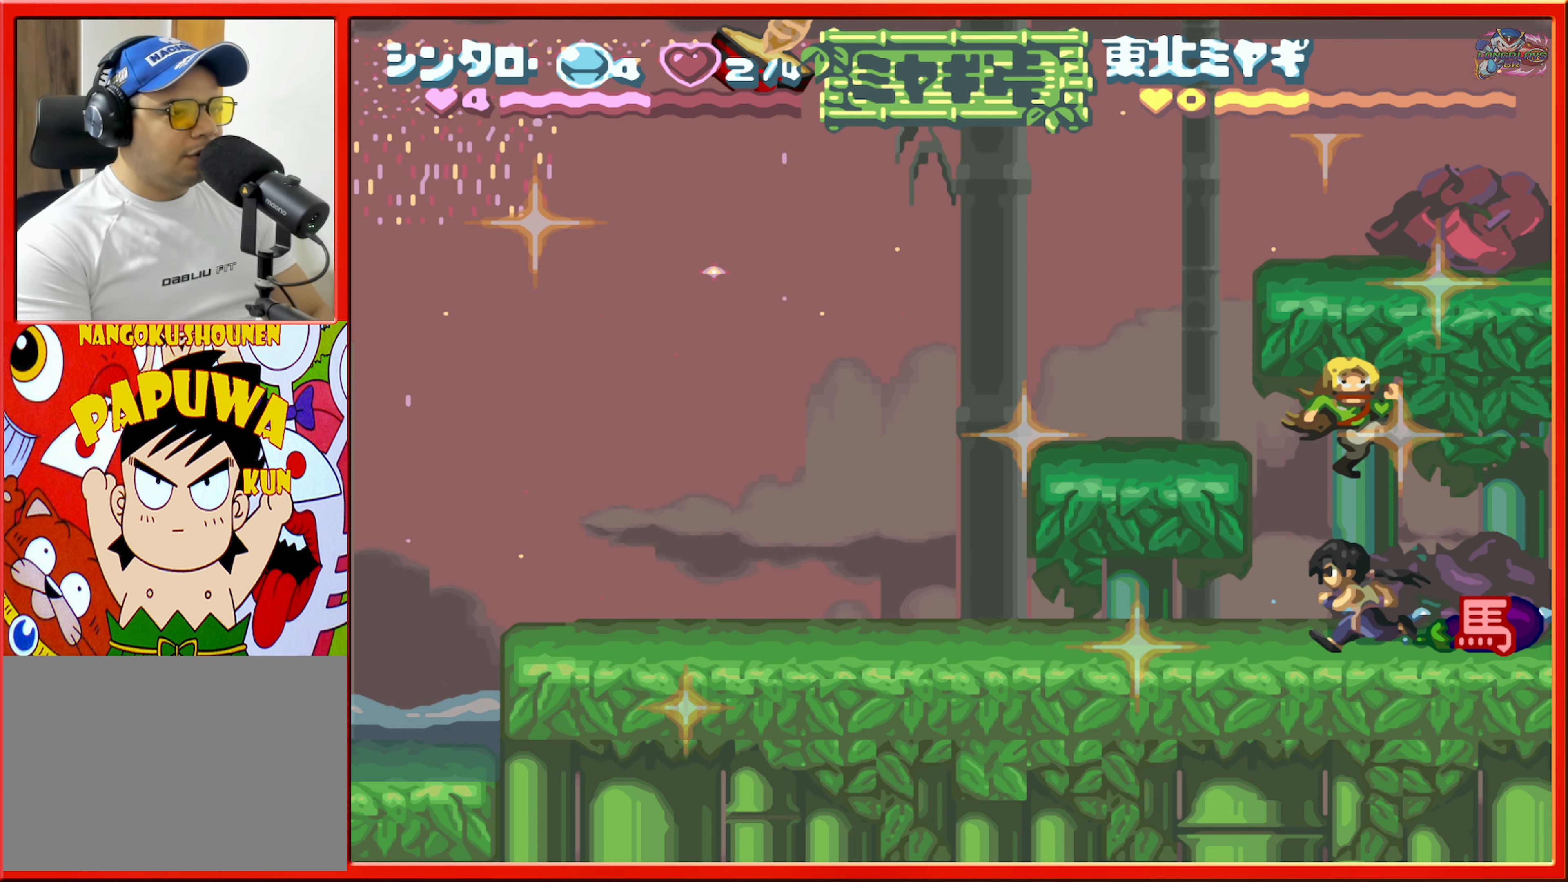
{"buttons": [], "events": [[467, "DPAD_LEFT", "up"]]}
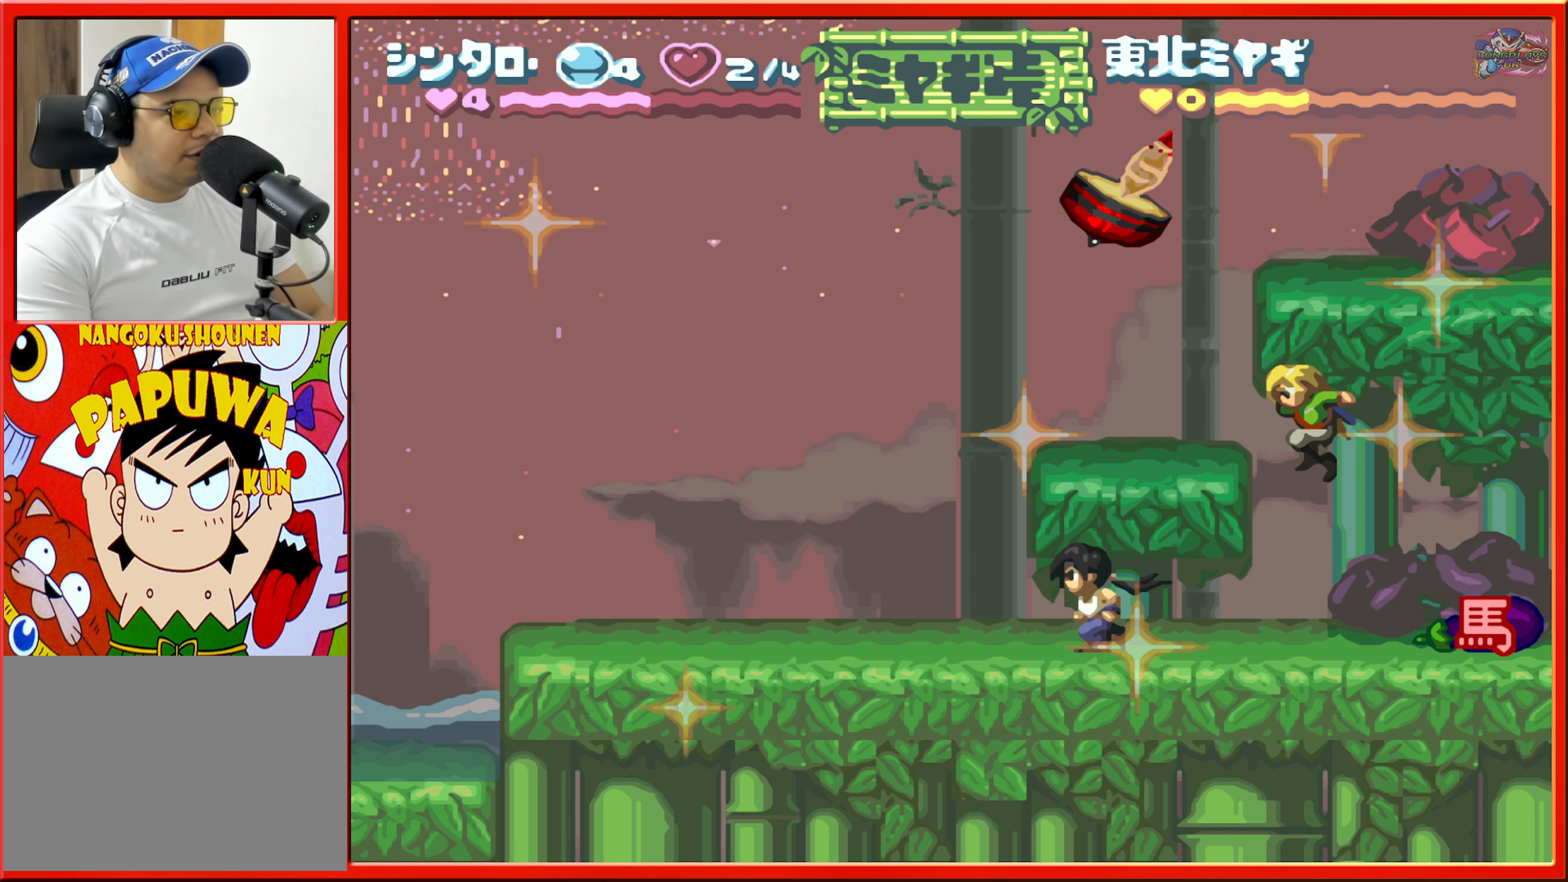
{"buttons": ["Y"], "events": [[34, "DPAD_RIGHT", "down"], [167, "DPAD_RIGHT", "up"], [467, "Y", "down"]]}
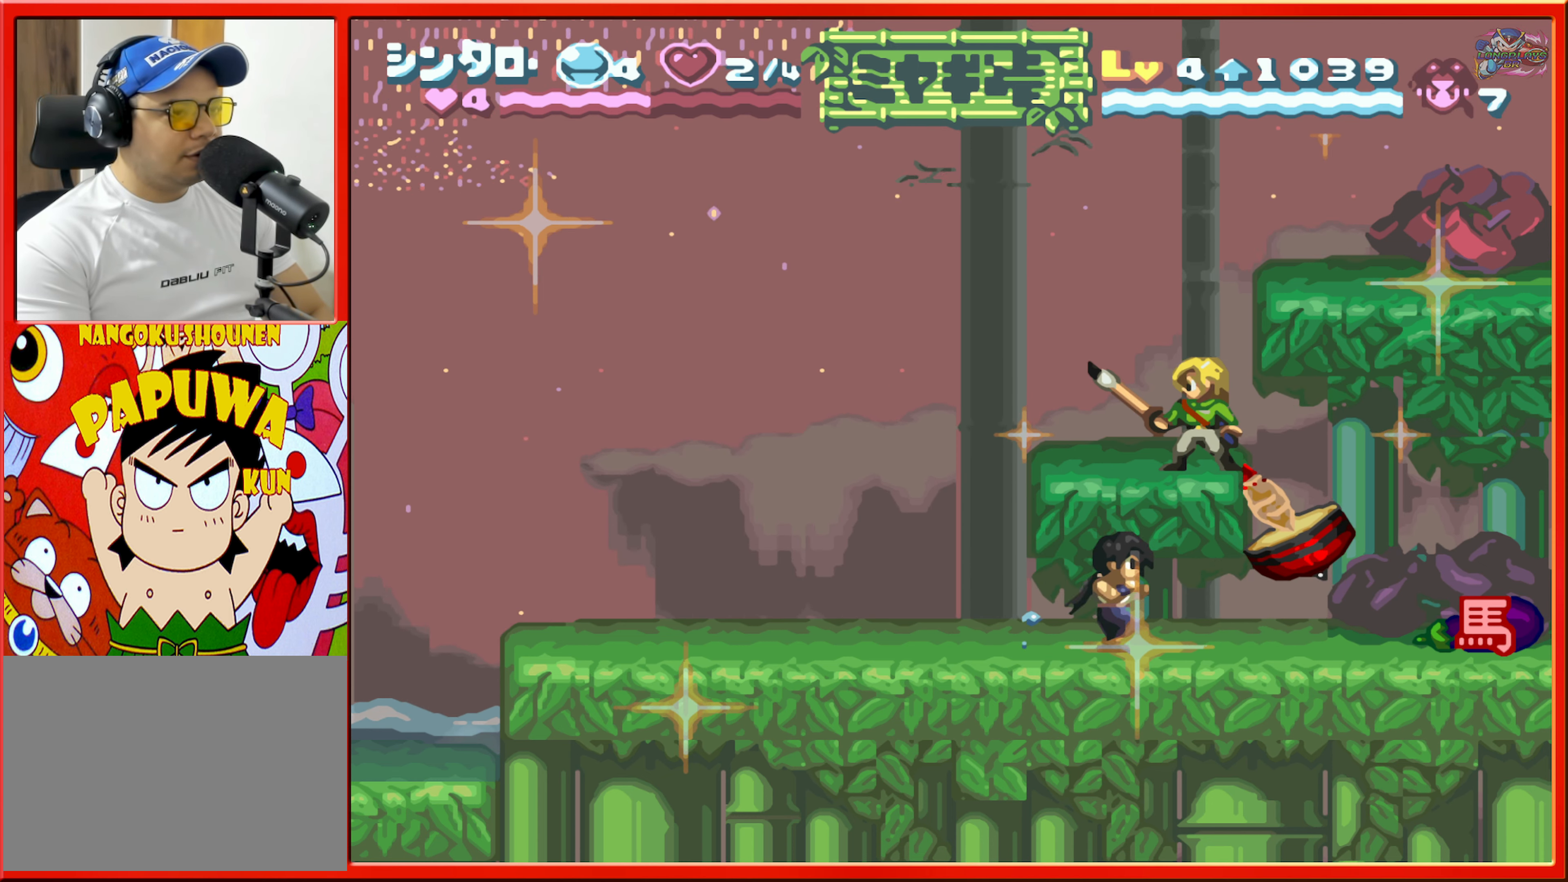
{"buttons": [], "events": [[117, "Y", "up"]]}
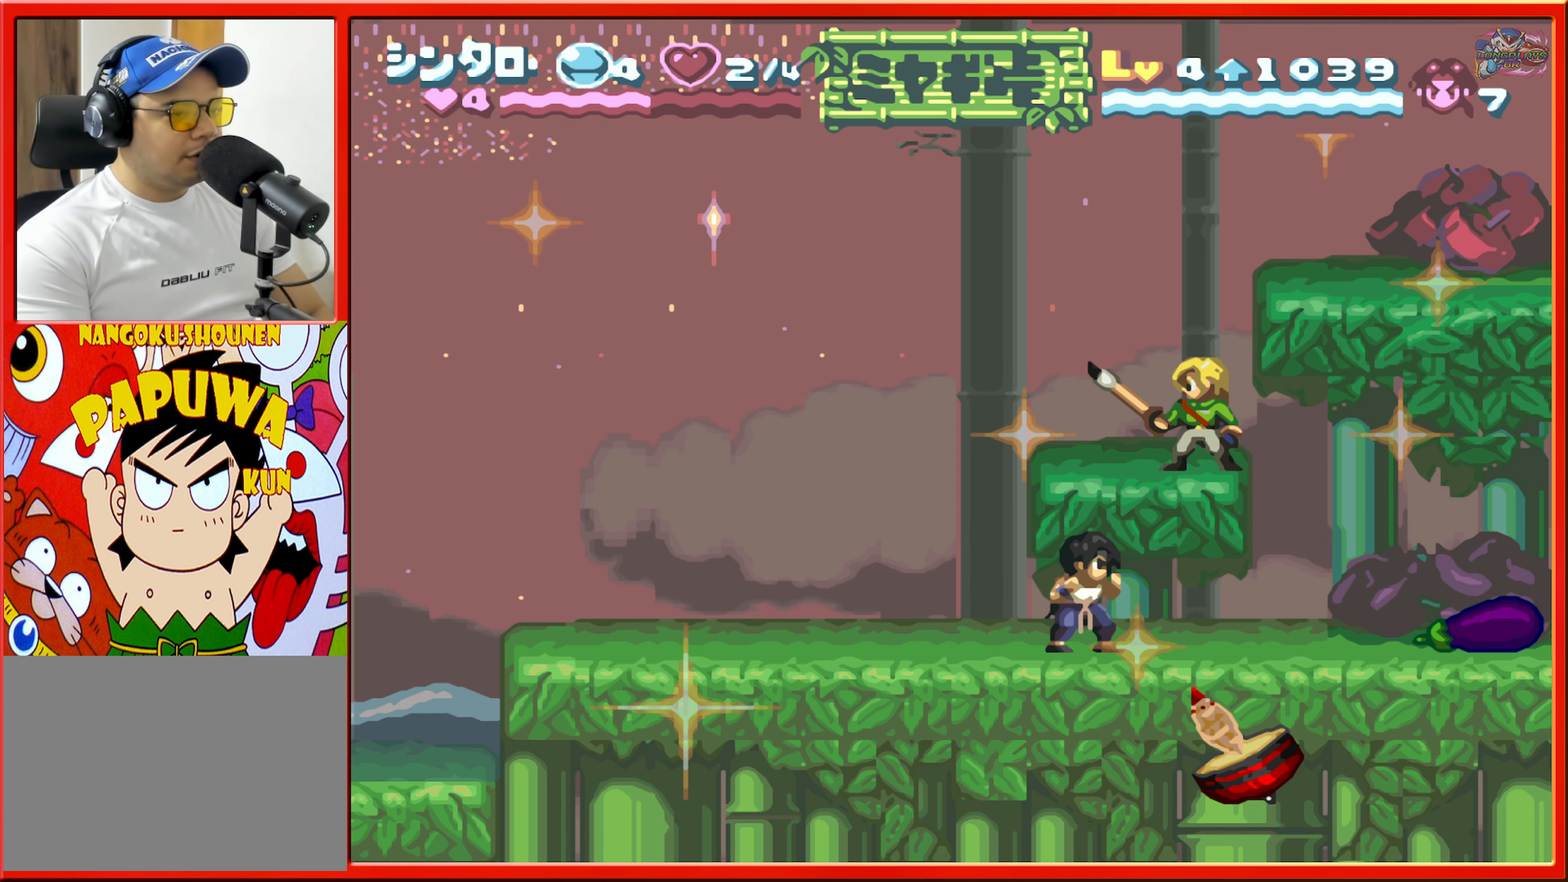
{"buttons": ["Y", "DPAD_LEFT"], "events": [[384, "DPAD_LEFT", "down"], [500, "Y", "down"]]}
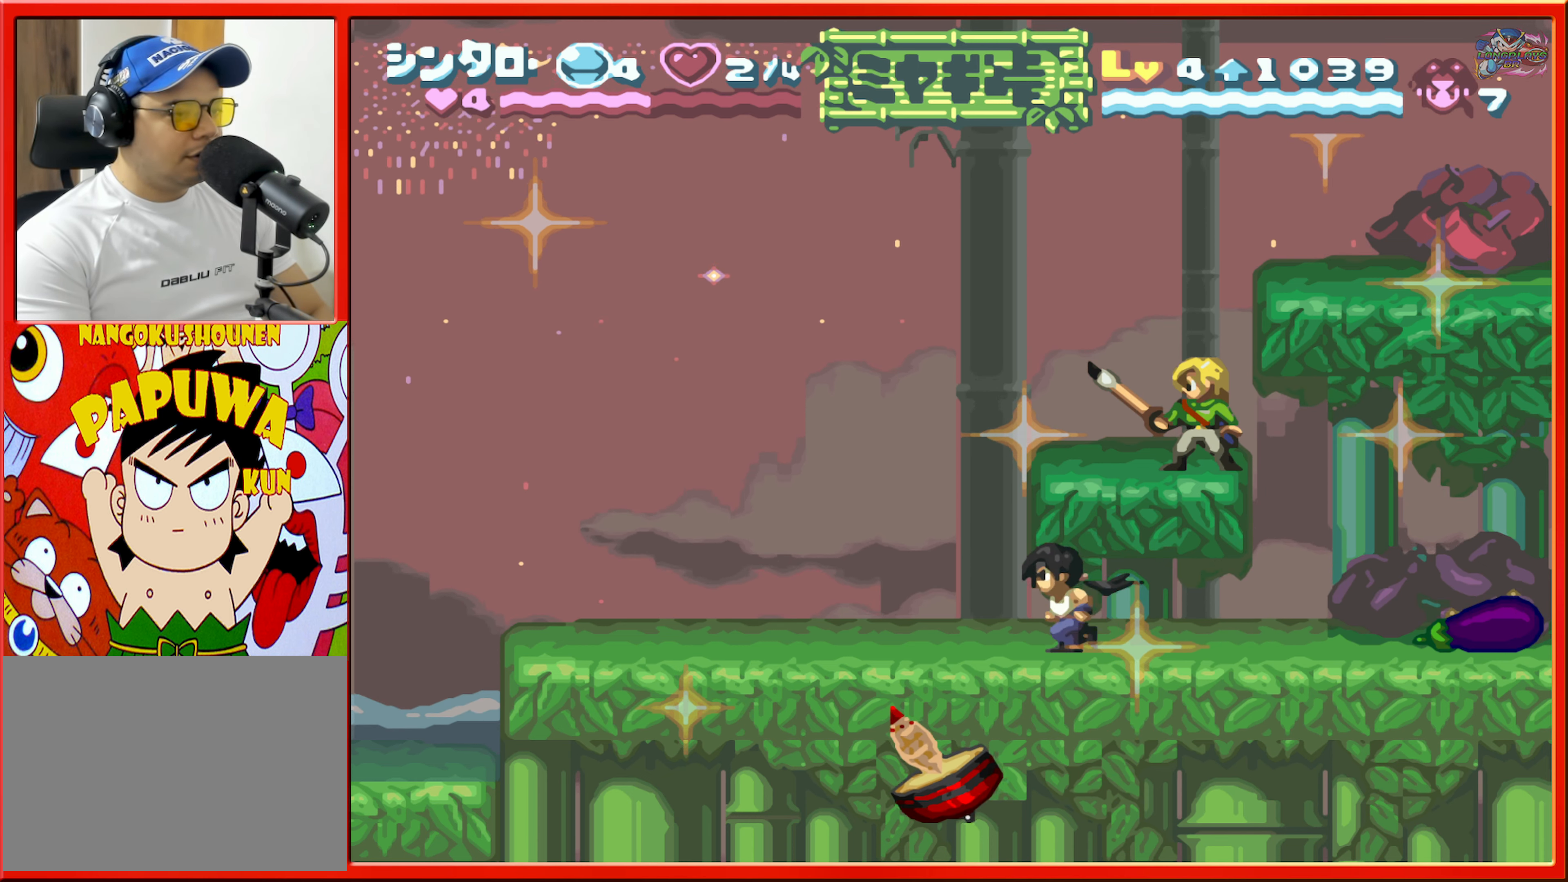
{"buttons": [], "events": [[67, "DPAD_LEFT", "up"], [150, "Y", "up"], [300, "DPAD_LEFT", "down"], [300, "Y", "down"], [350, "Y", "up"], [367, "DPAD_LEFT", "up"]]}
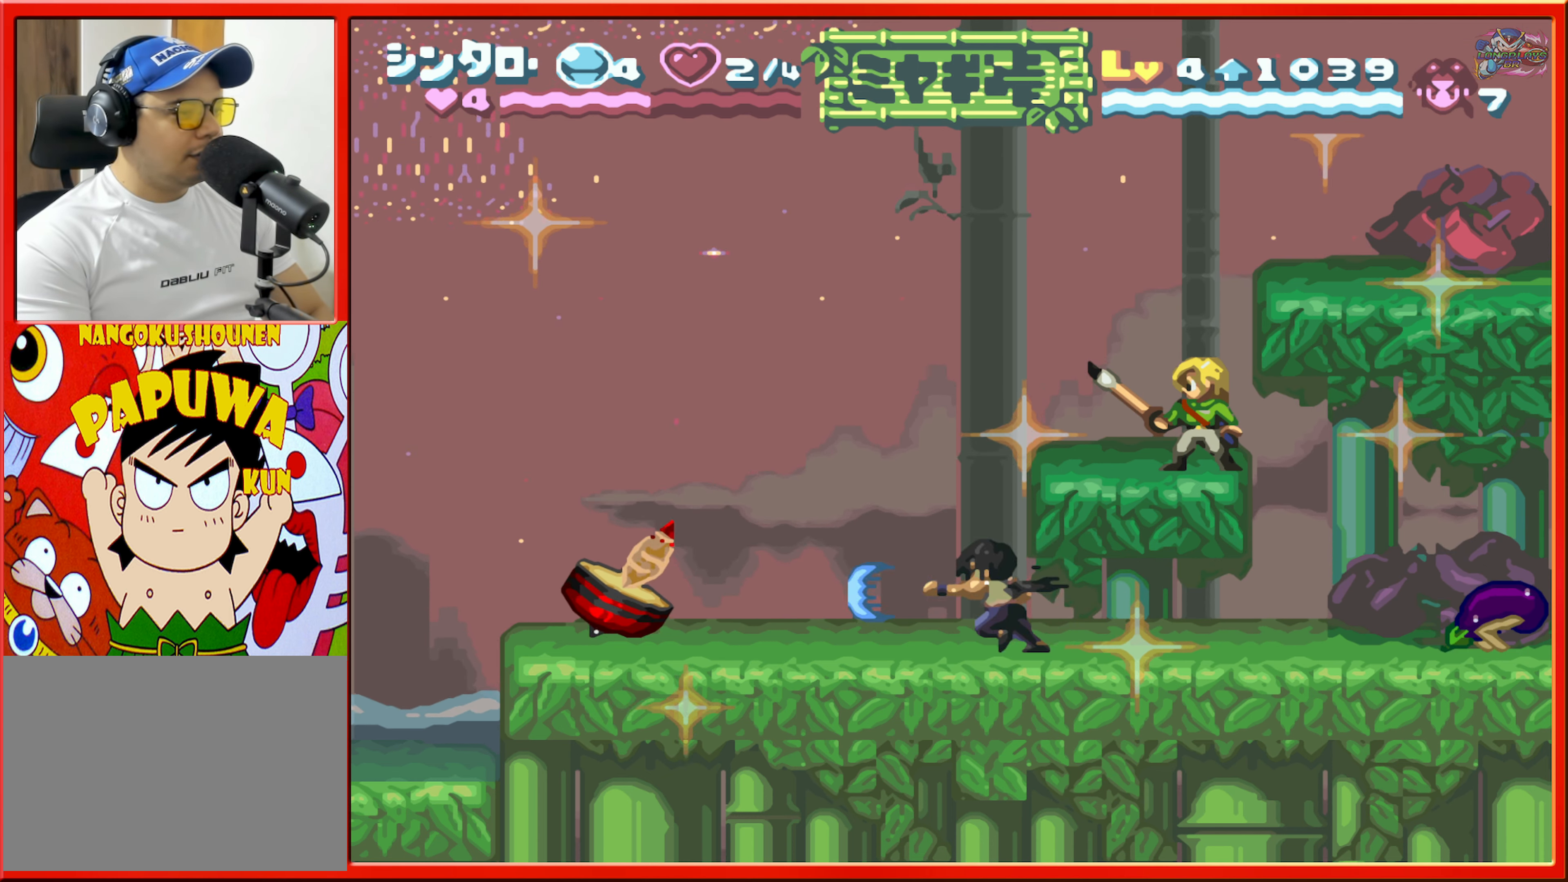
{"buttons": ["DPAD_LEFT"], "events": [[117, "DPAD_RIGHT", "down"], [200, "DPAD_RIGHT", "up"], [466, "DPAD_LEFT", "down"]]}
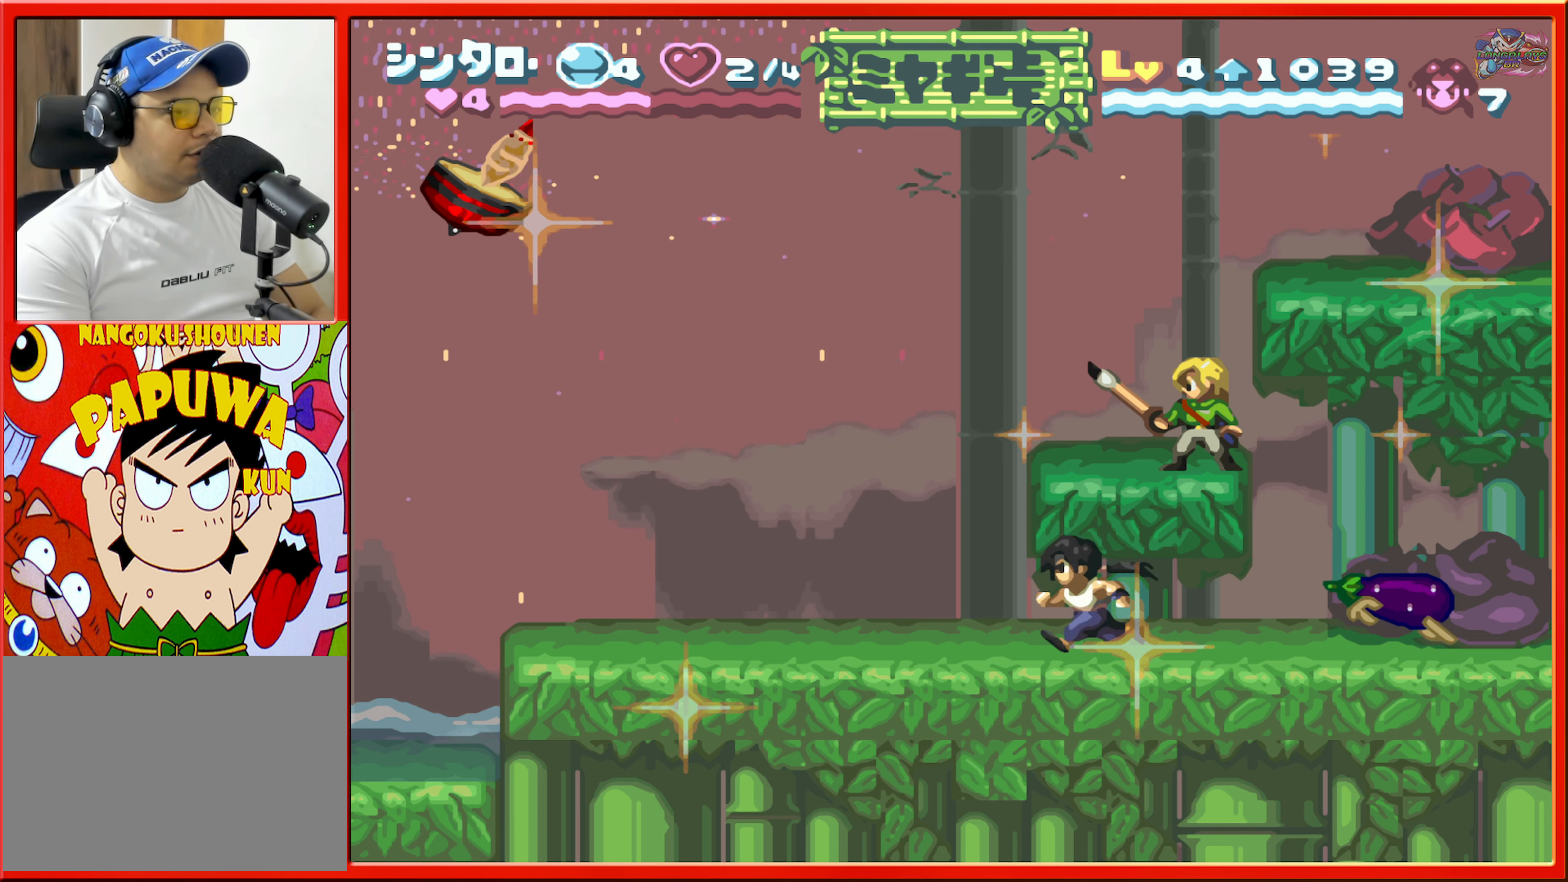
{"buttons": [], "events": [[166, "DPAD_LEFT", "up"], [233, "DPAD_RIGHT", "down"], [333, "DPAD_RIGHT", "up"]]}
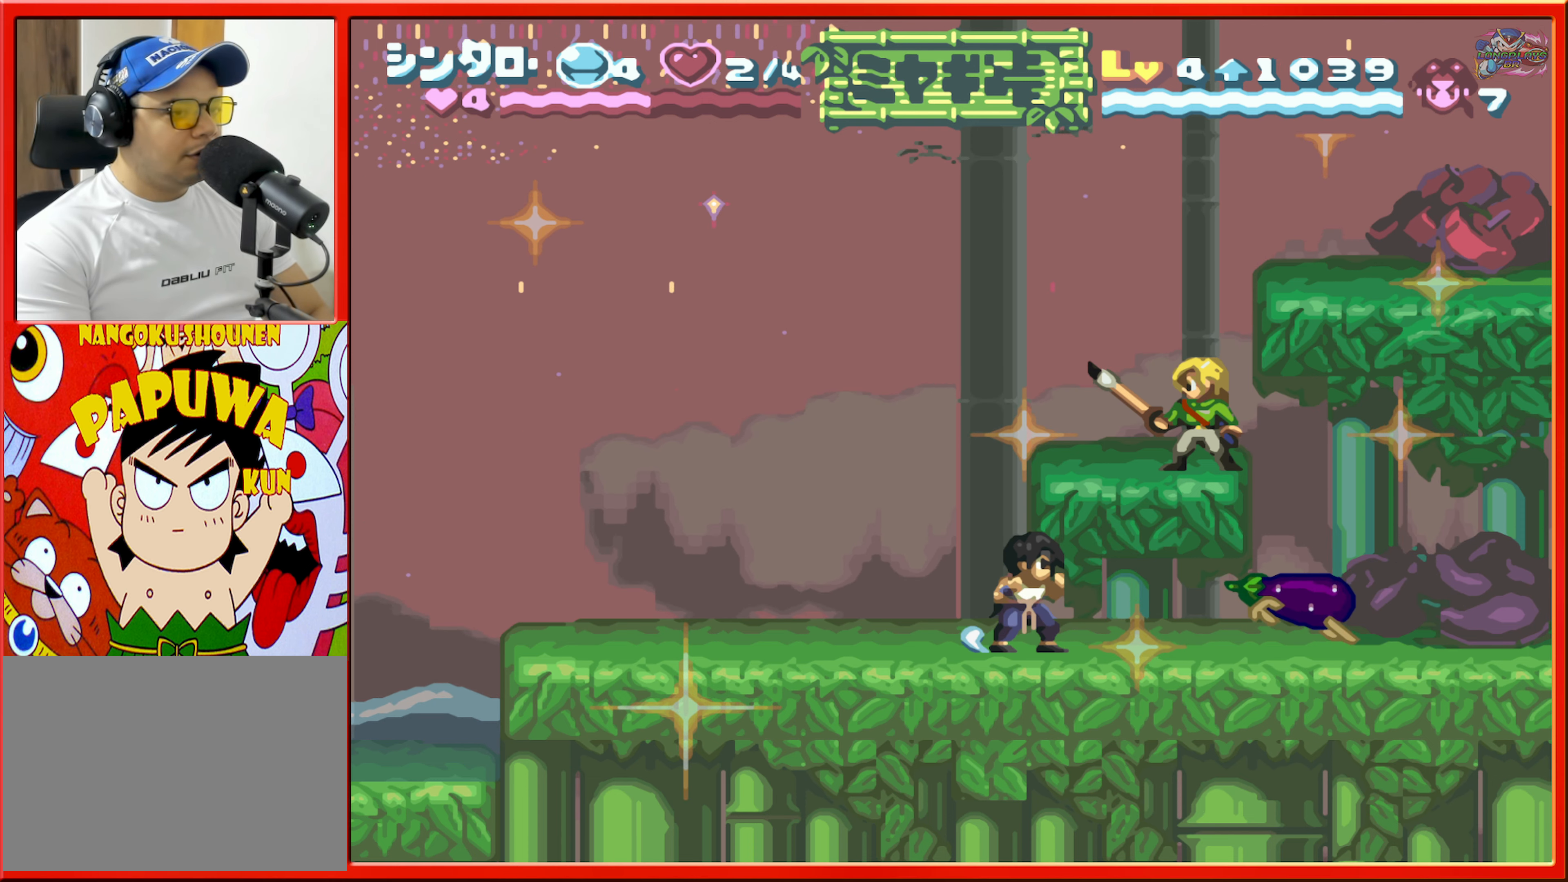
{"buttons": [], "events": []}
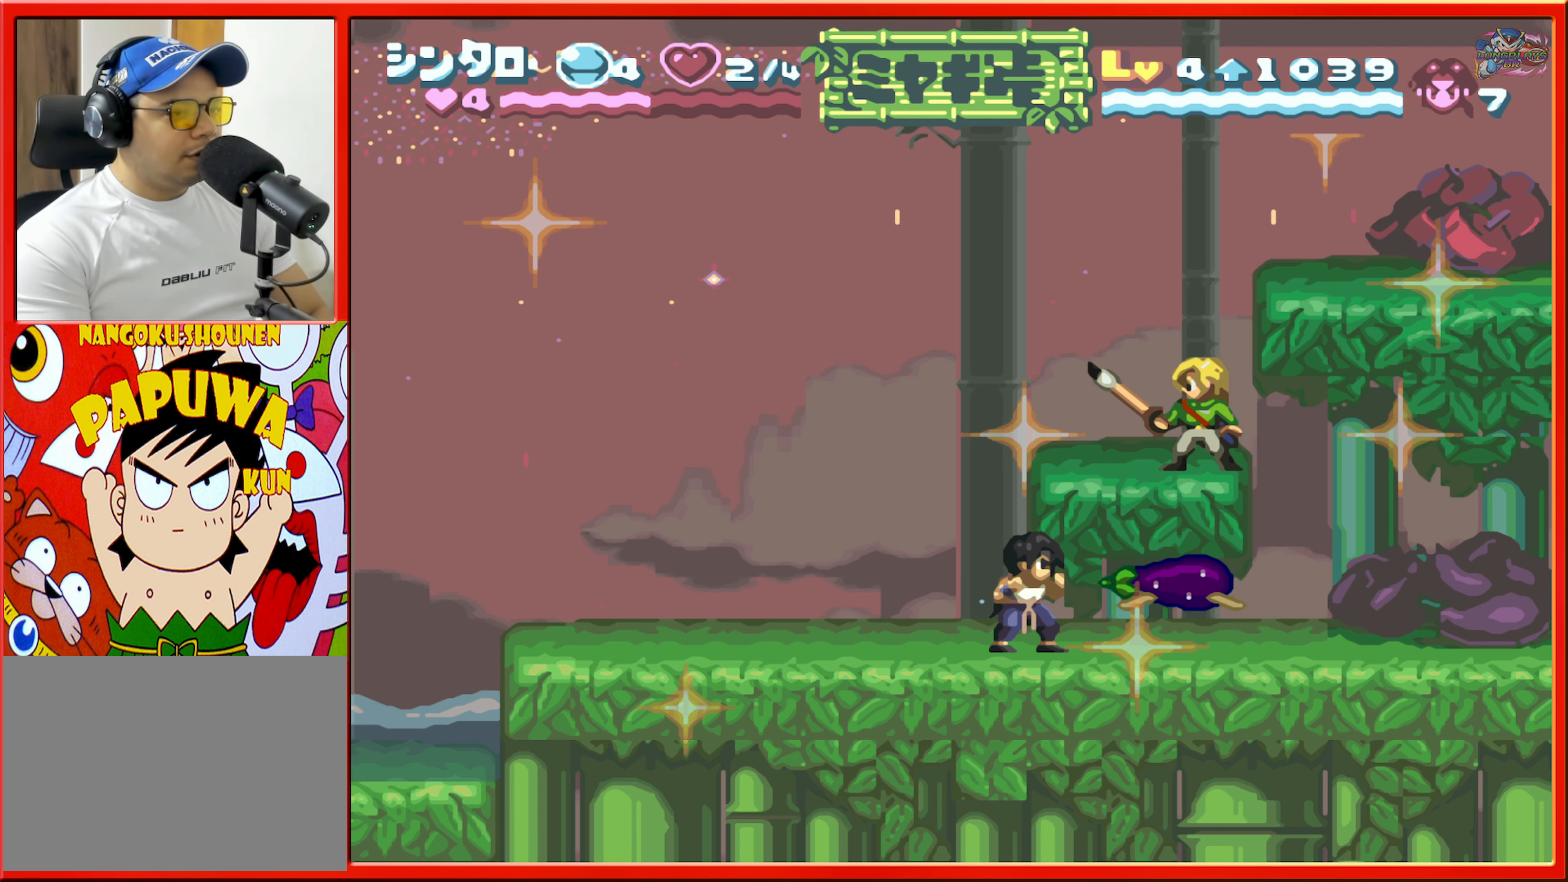
{"buttons": [], "events": [[83, "Y", "down"], [216, "Y", "up"]]}
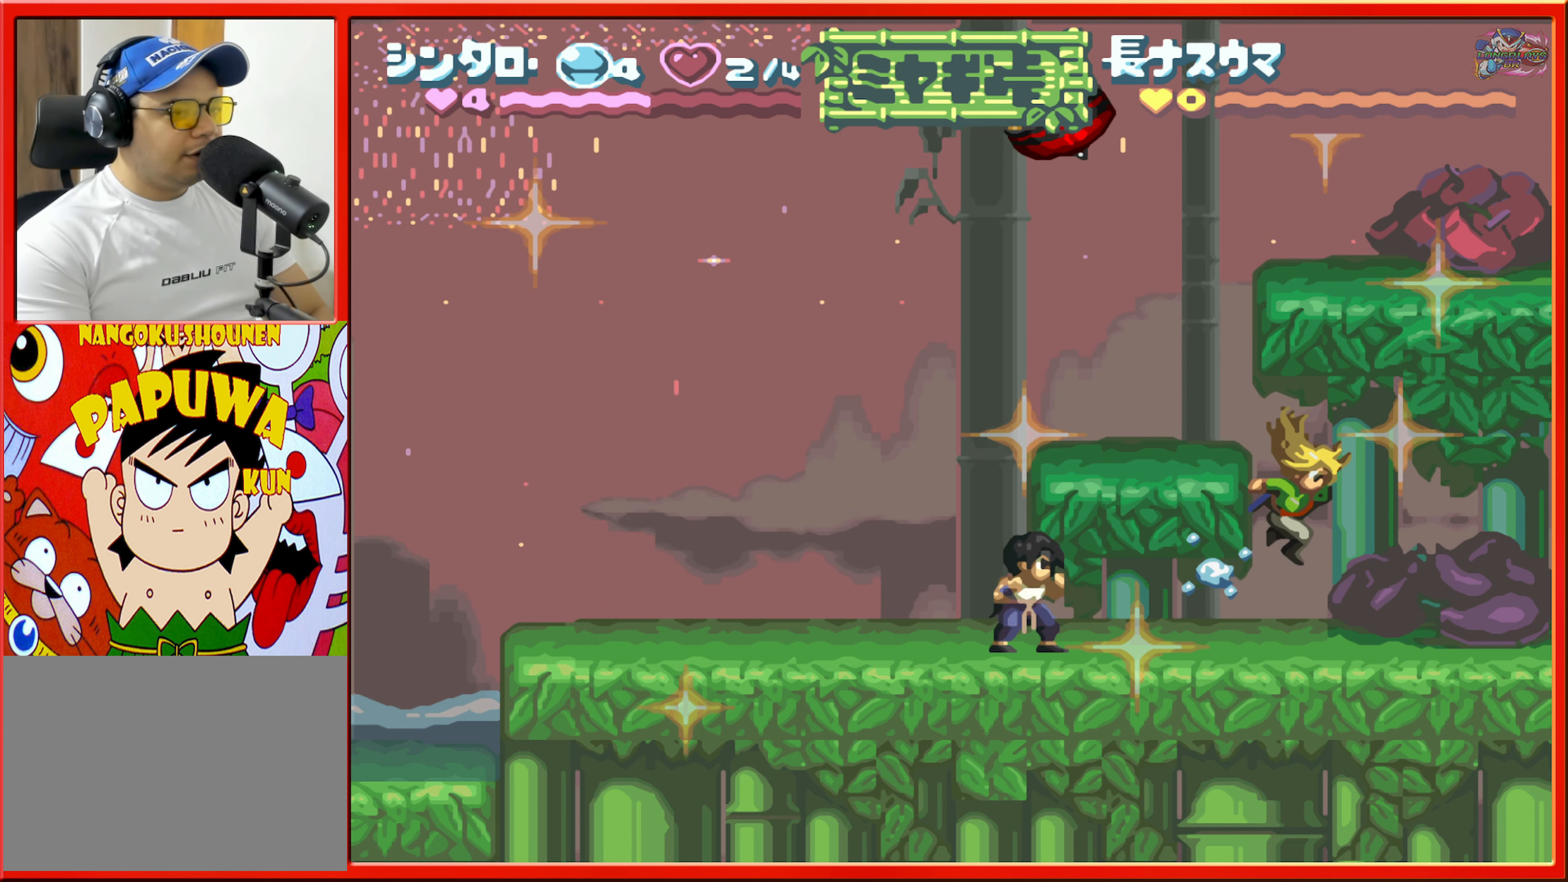
{"buttons": ["DPAD_RIGHT"], "events": [[33, "DPAD_RIGHT", "down"]]}
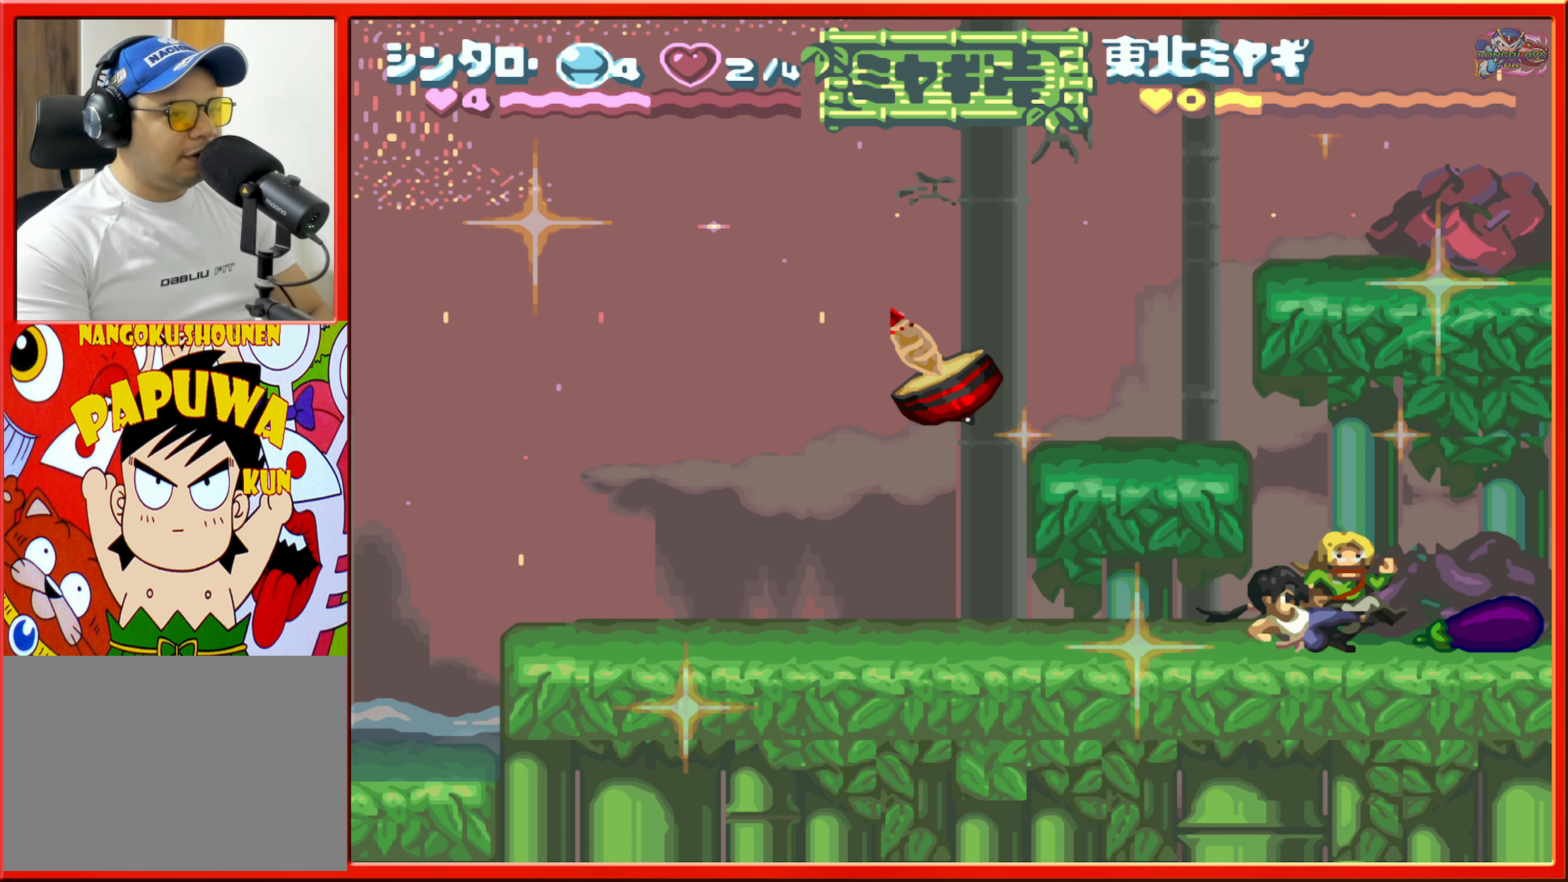
{"buttons": ["DPAD_LEFT"], "events": [[50, "DPAD_RIGHT", "up"], [183, "DPAD_LEFT", "down"]]}
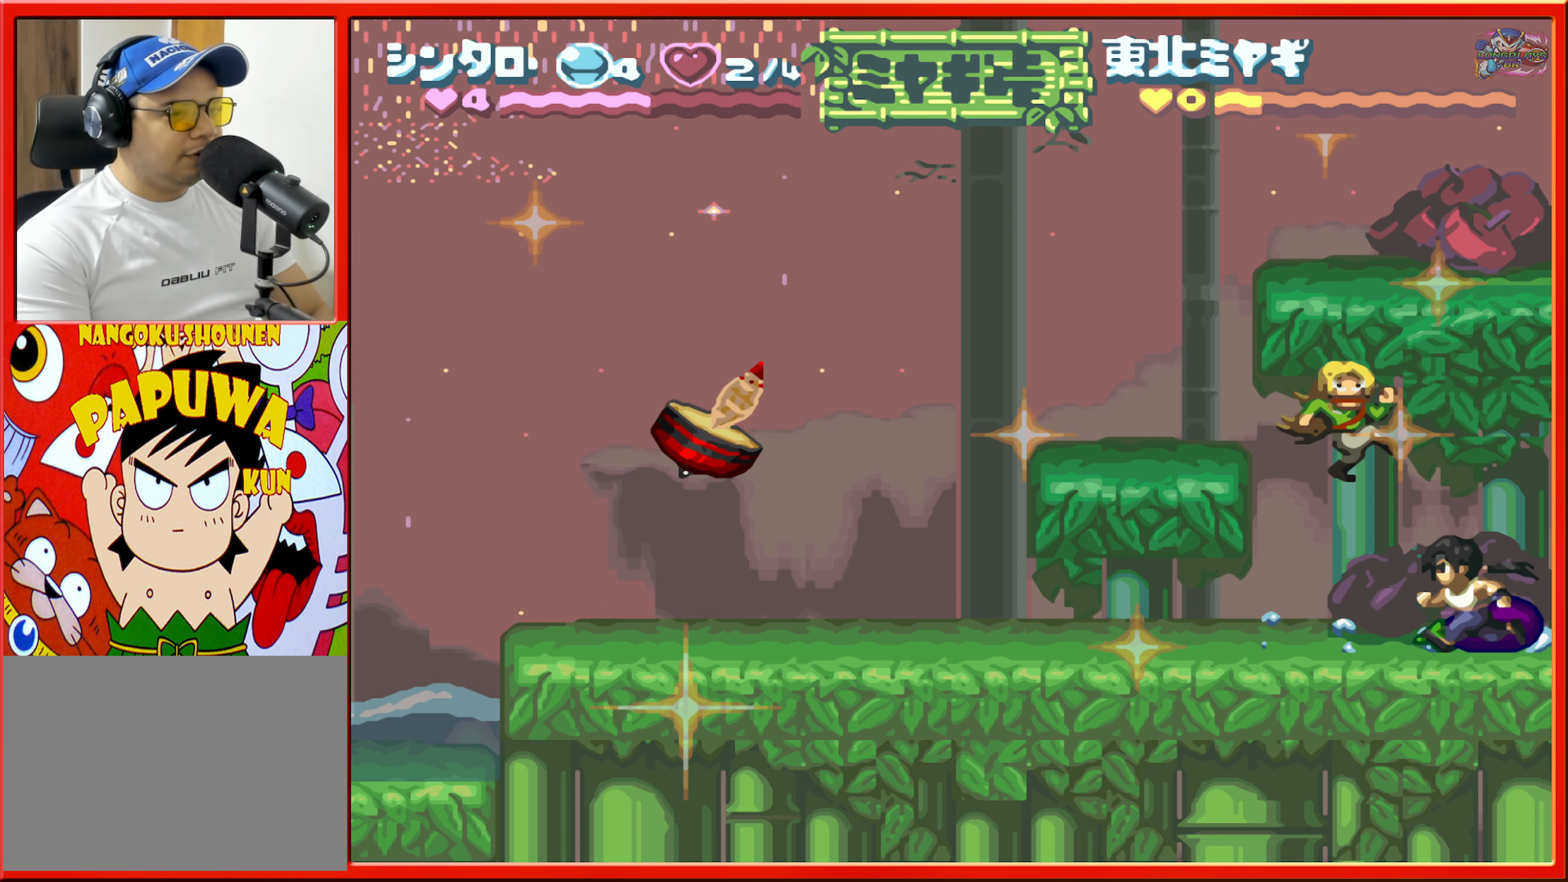
{"buttons": ["DPAD_LEFT"], "events": []}
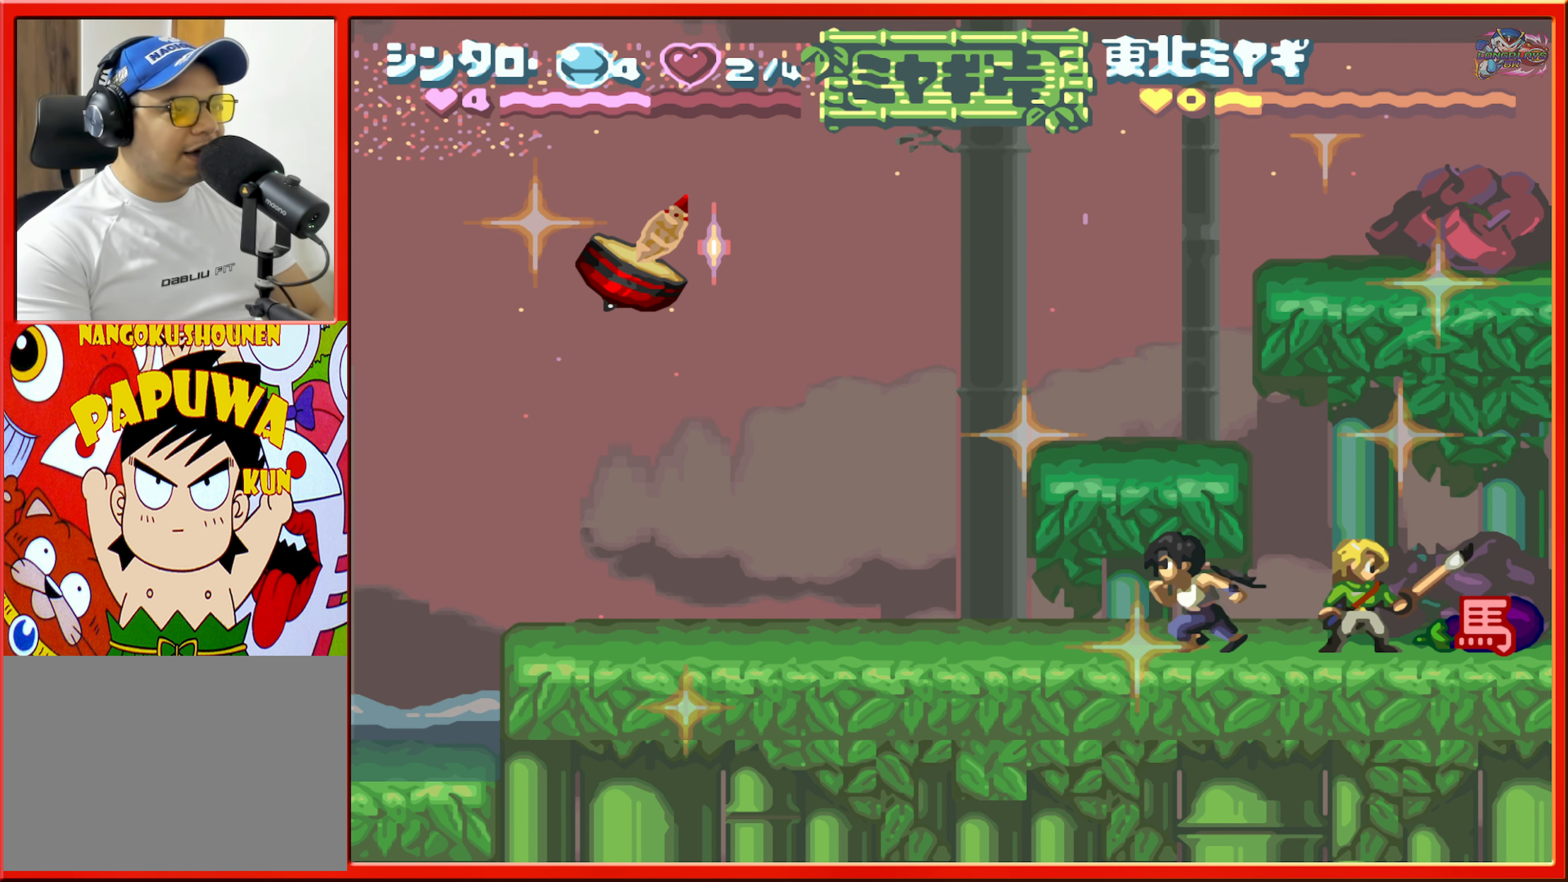
{"buttons": [], "events": [[216, "DPAD_LEFT", "up"], [300, "DPAD_RIGHT", "down"], [400, "DPAD_RIGHT", "up"]]}
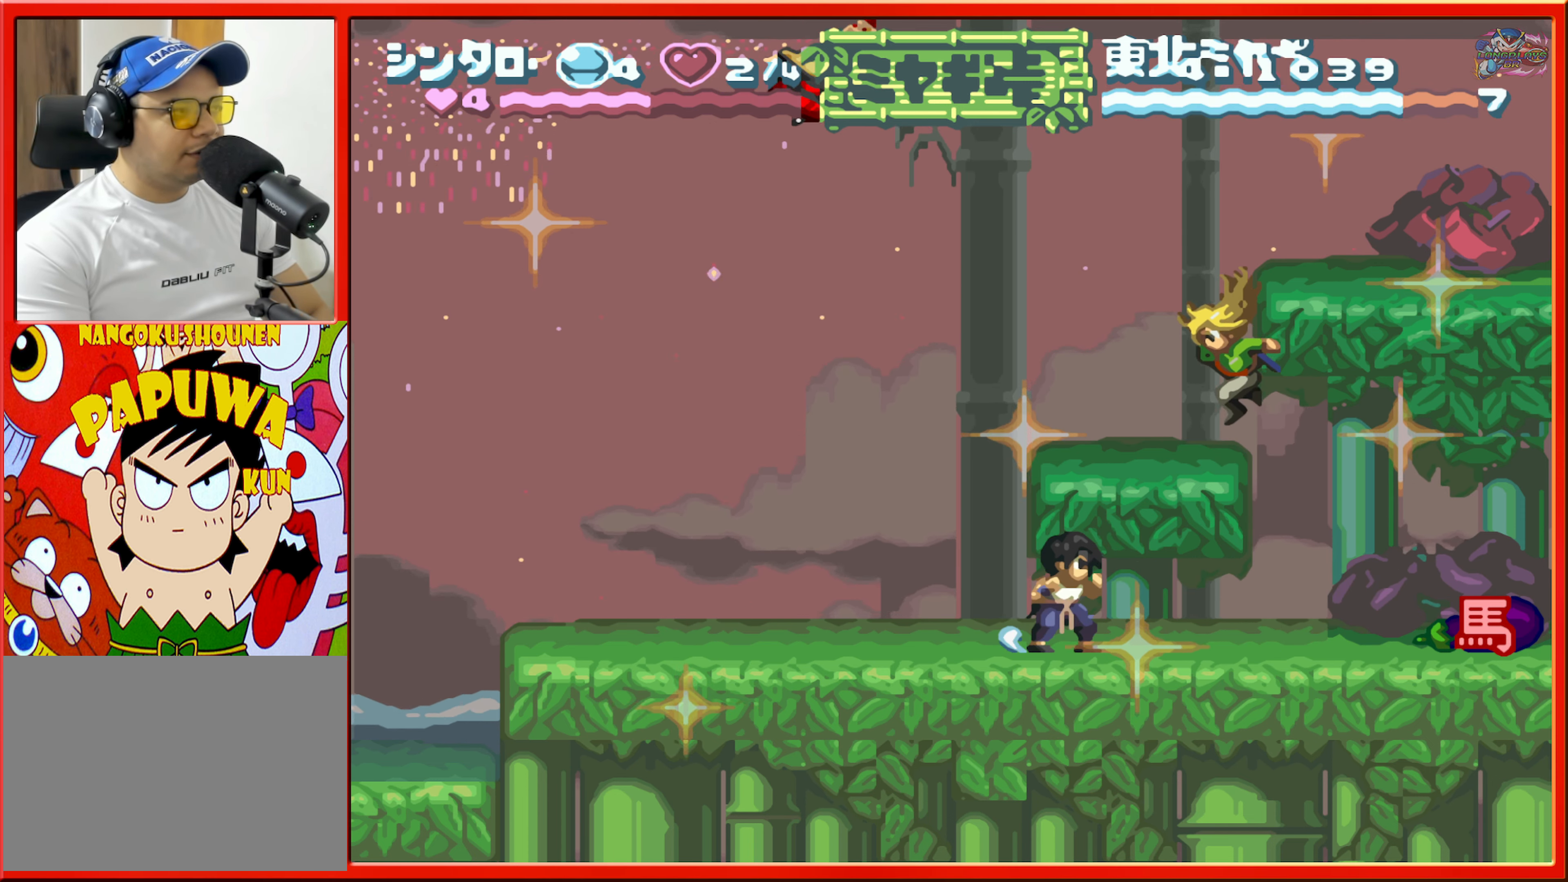
{"buttons": [], "events": []}
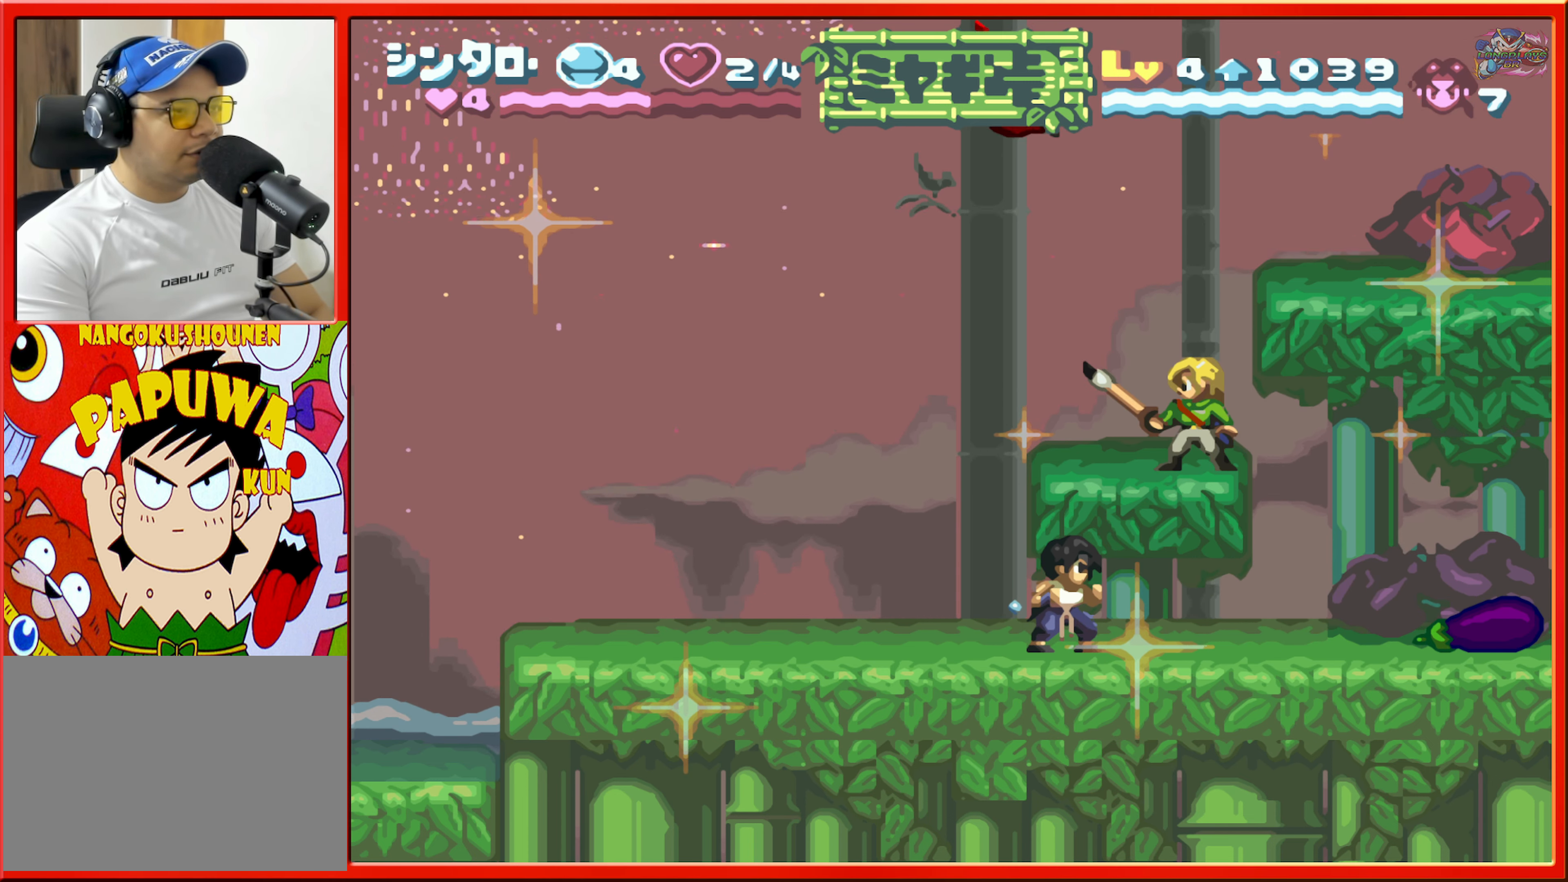
{"buttons": [], "events": []}
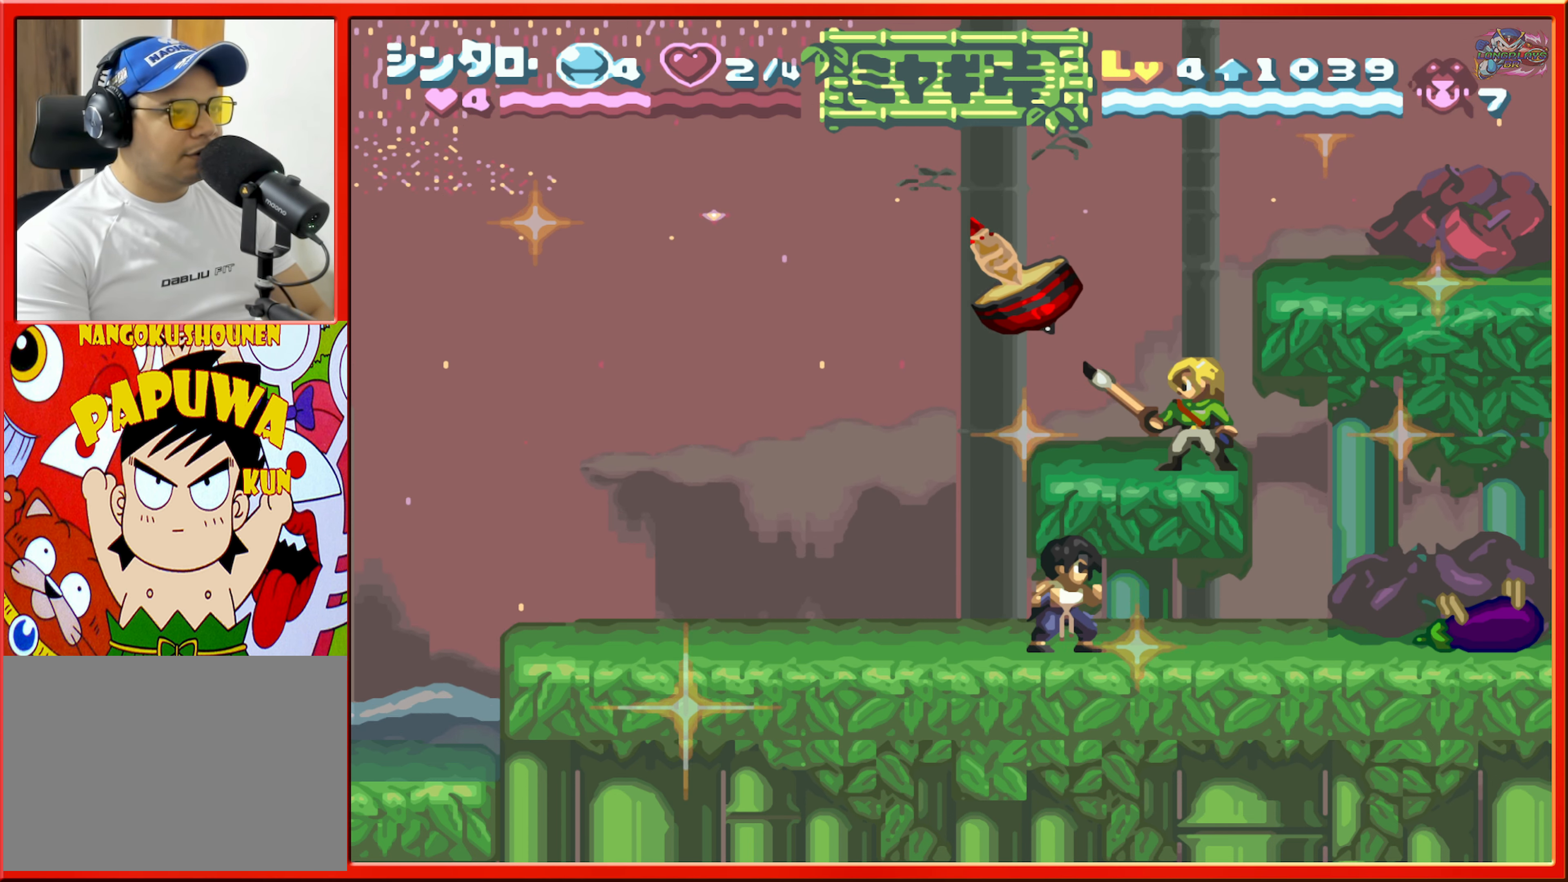
{"buttons": [], "events": []}
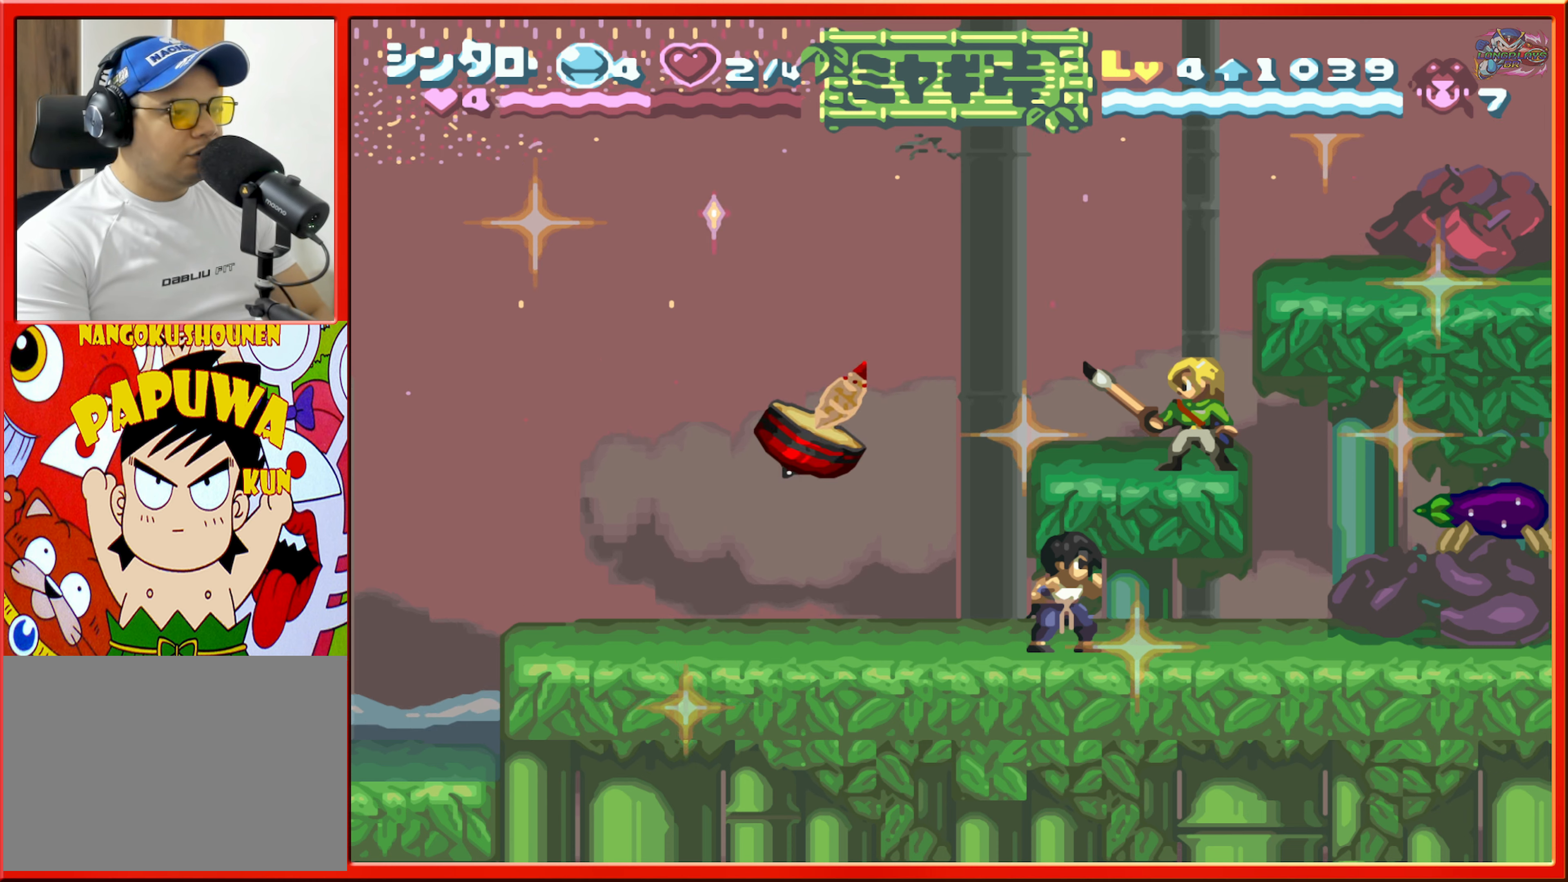
{"buttons": [], "events": []}
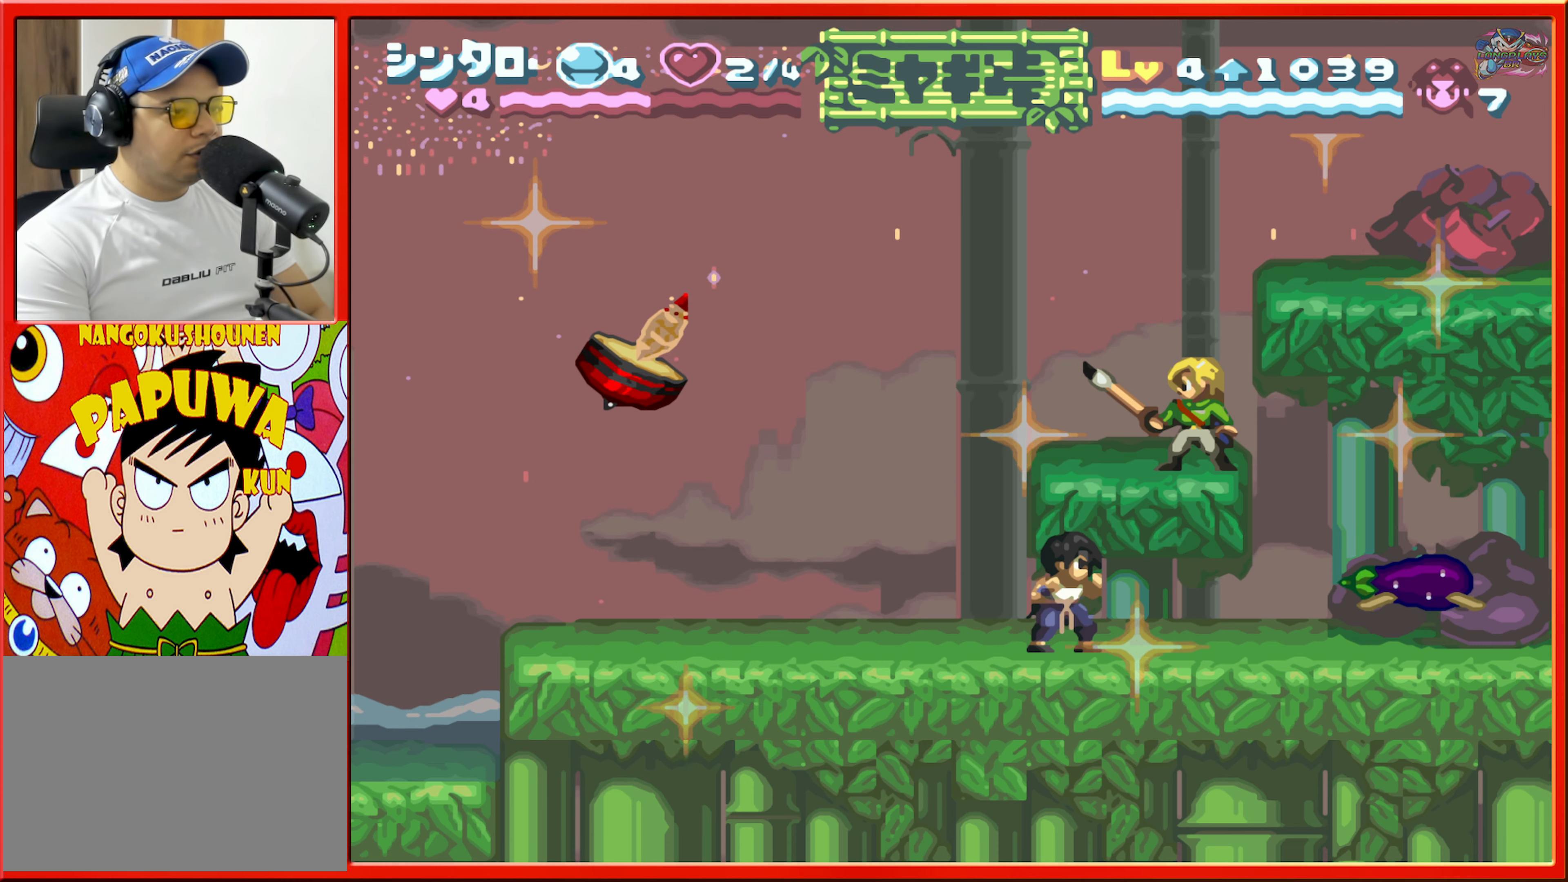
{"buttons": ["DPAD_RIGHT"], "events": [[250, "DPAD_LEFT", "down"], [383, "DPAD_LEFT", "up"], [483, "DPAD_RIGHT", "down"]]}
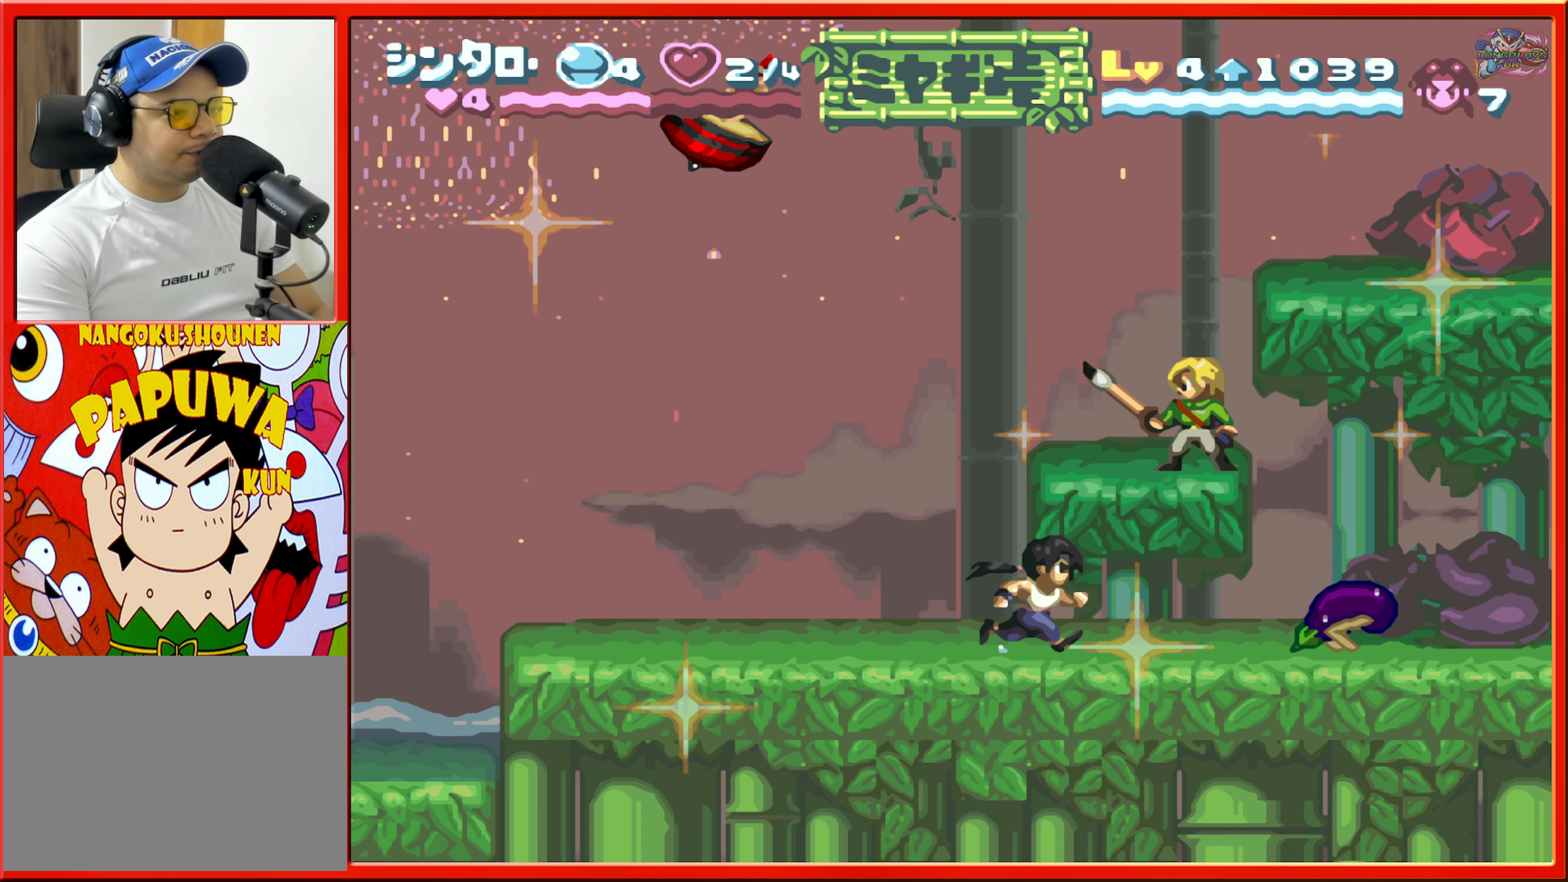
{"buttons": [], "events": [[83, "DPAD_RIGHT", "up"]]}
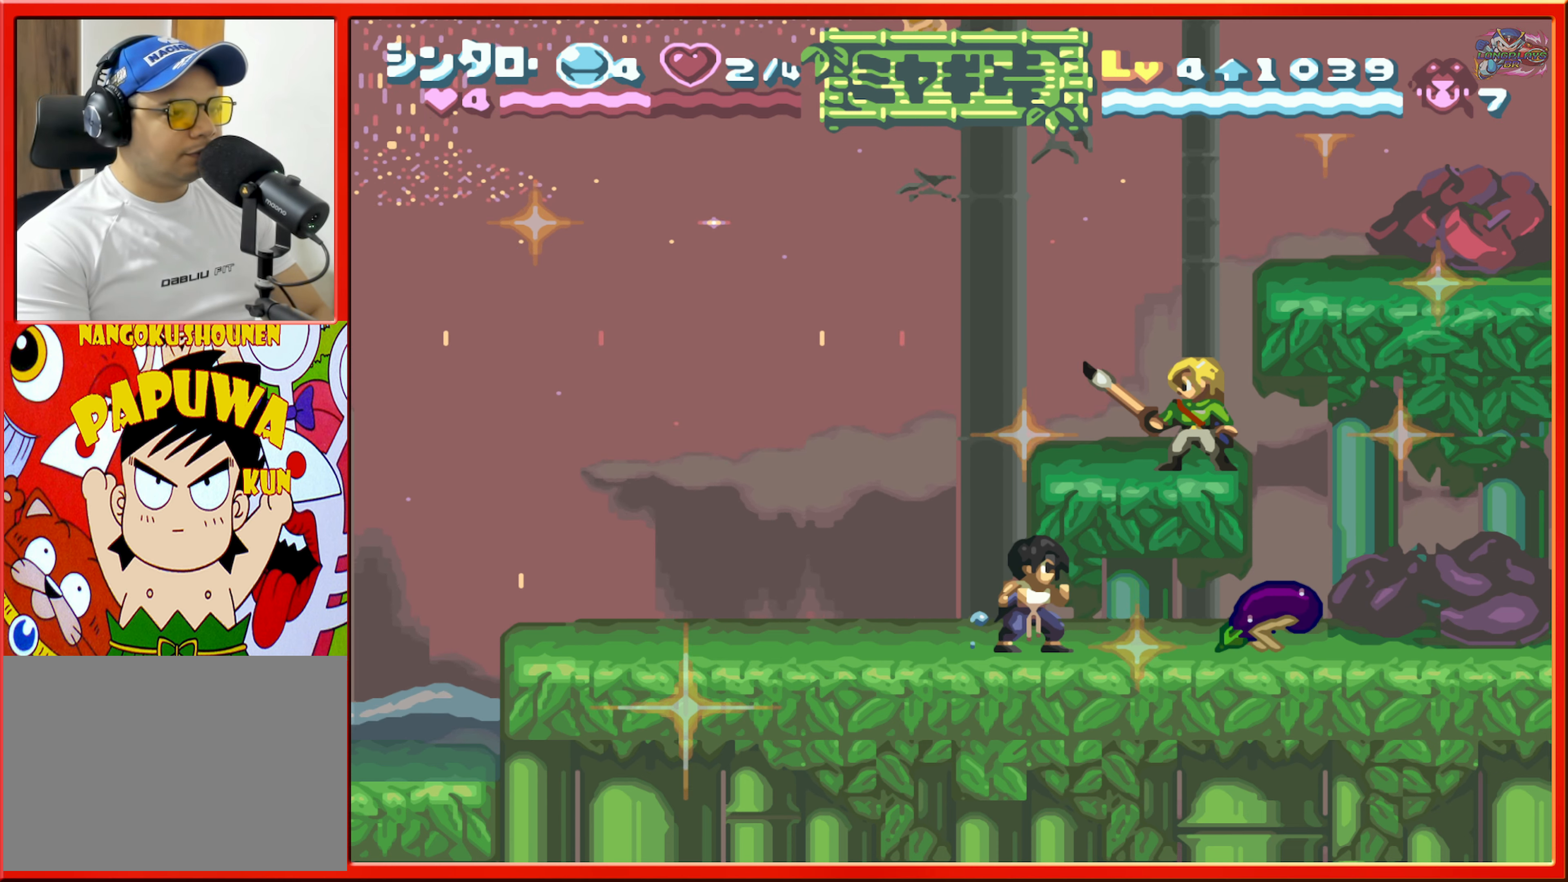
{"buttons": [], "events": [[267, "Y", "down"], [383, "Y", "up"]]}
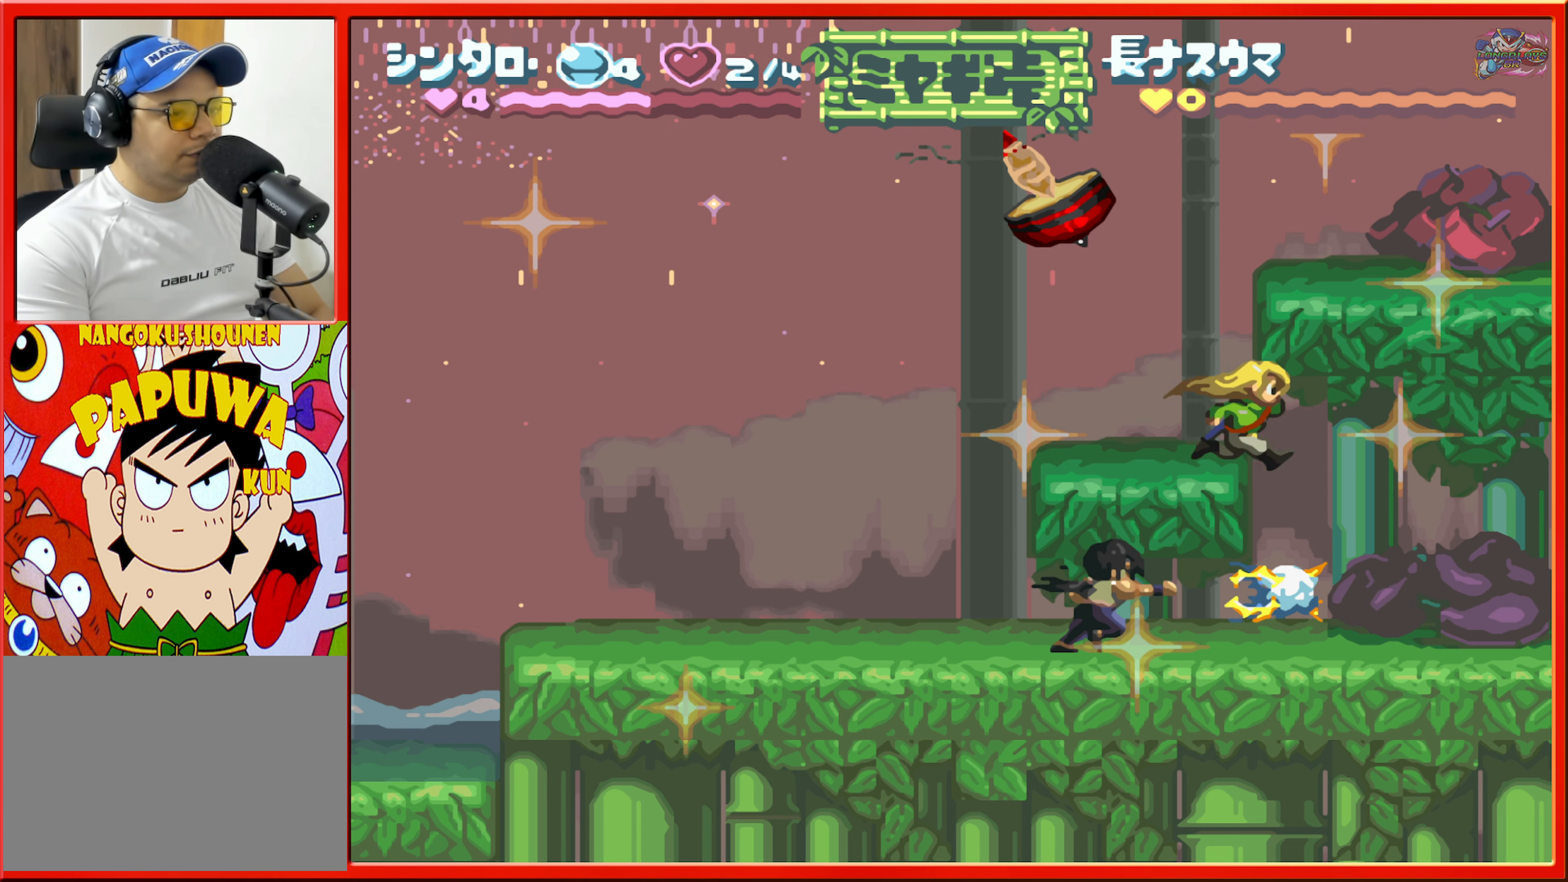
{"buttons": [], "events": [[283, "DPAD_RIGHT", "down"], [483, "DPAD_RIGHT", "up"]]}
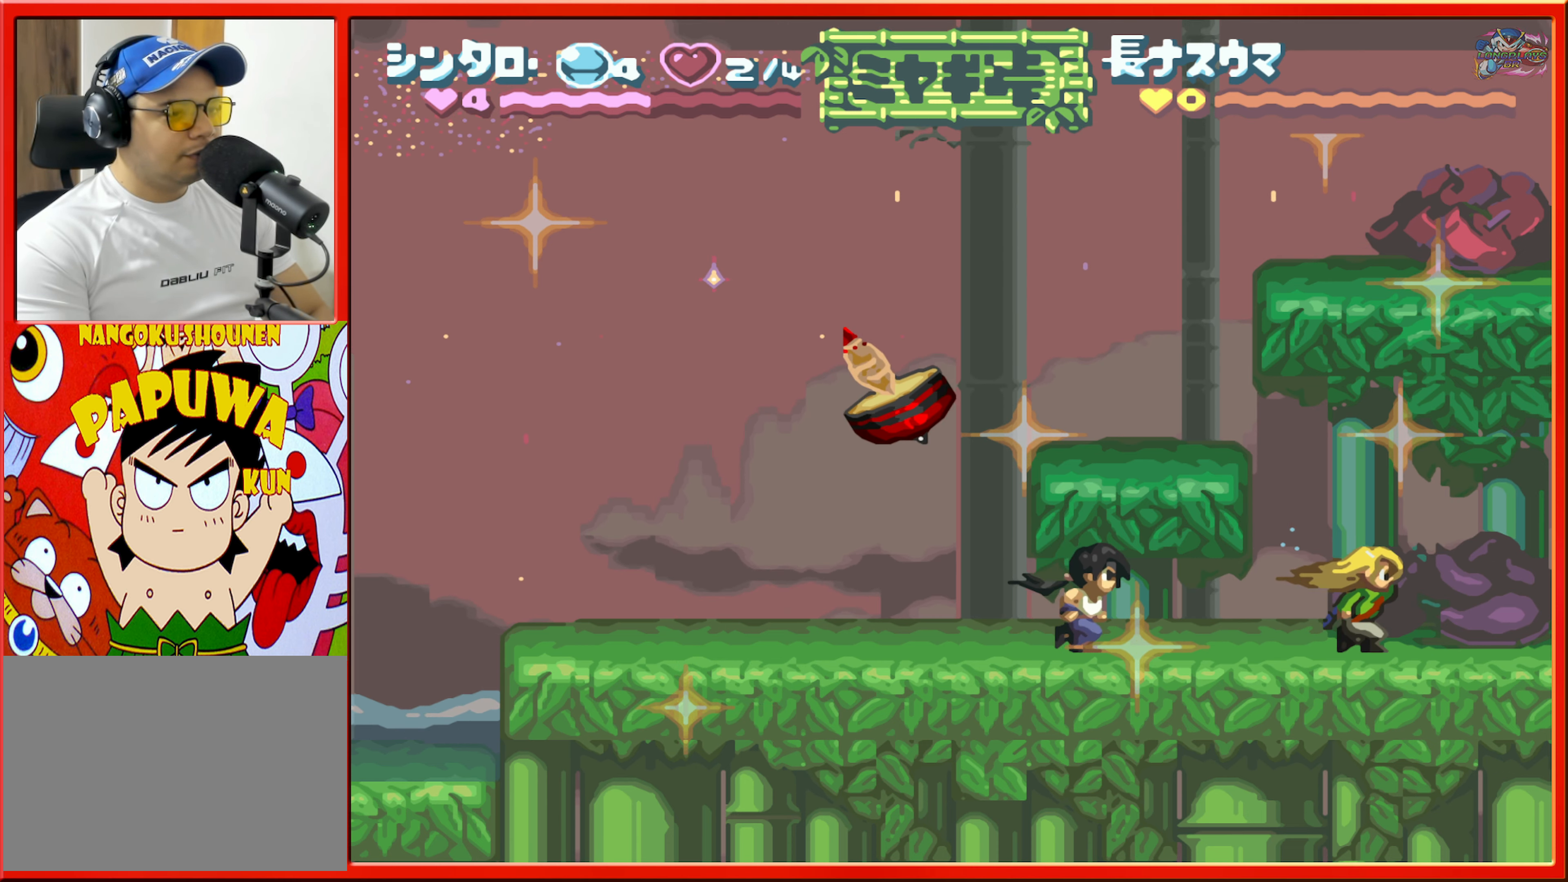
{"buttons": [], "events": [[50, "DPAD_RIGHT", "down"], [383, "DPAD_RIGHT", "up"]]}
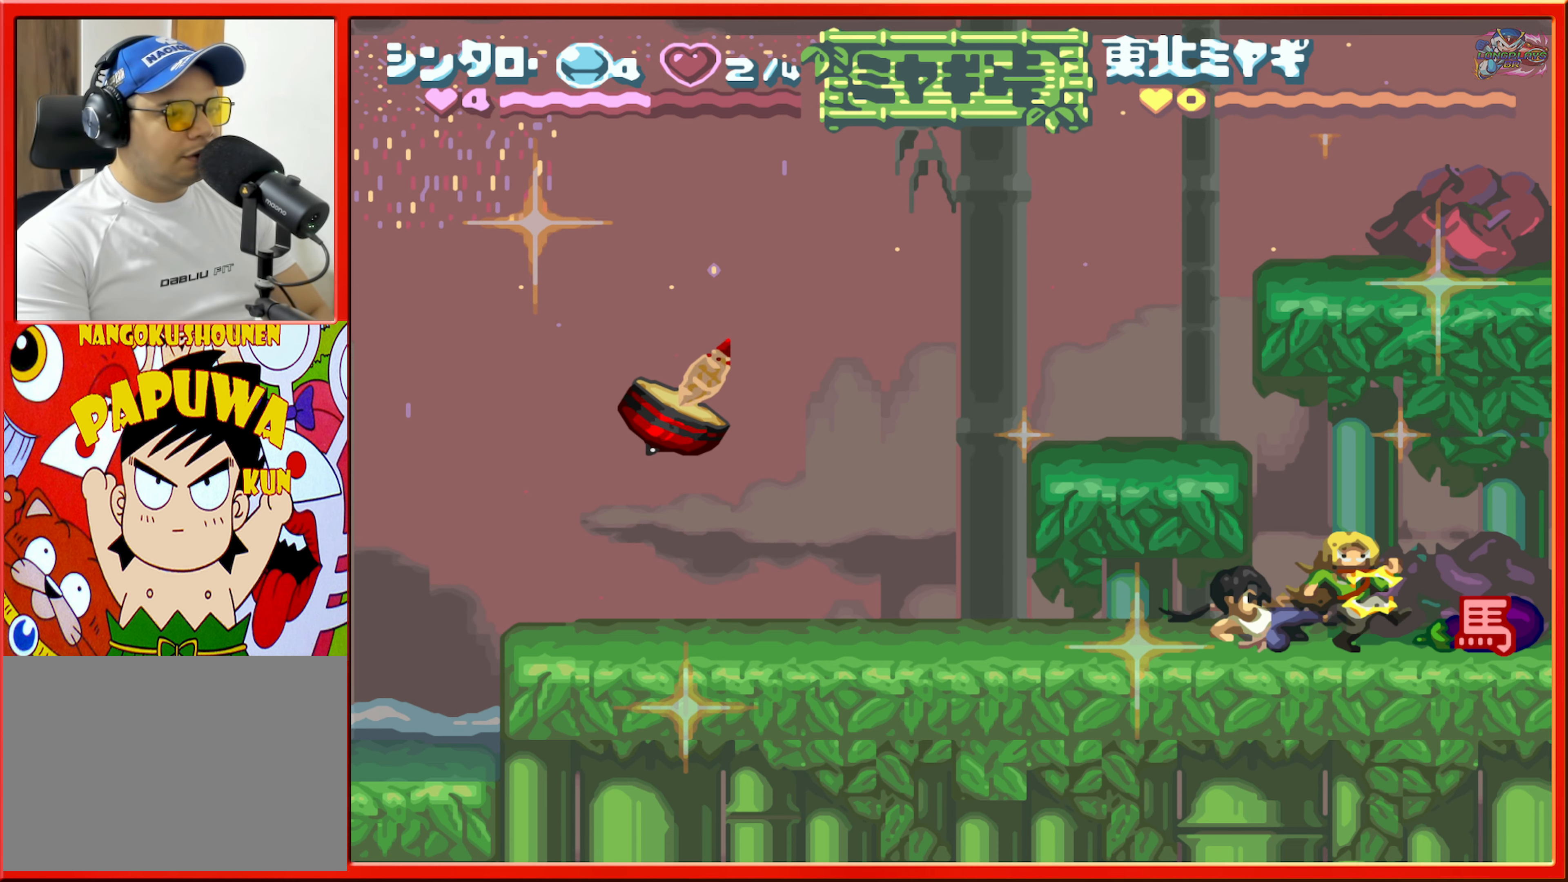
{"buttons": ["DPAD_LEFT"], "events": [[217, "DPAD_LEFT", "down"]]}
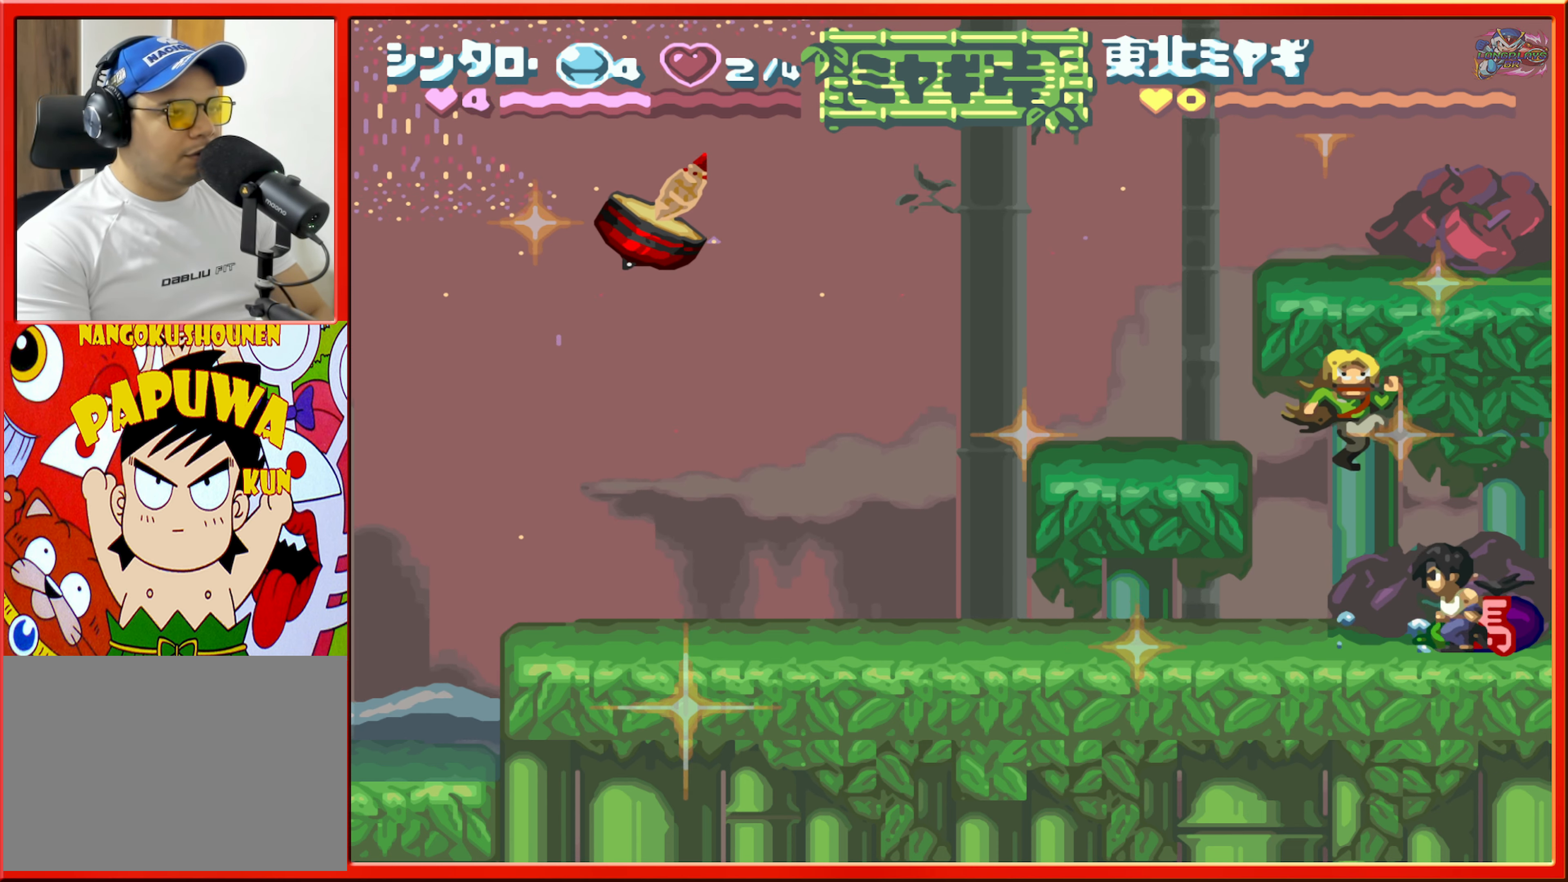
{"buttons": ["DPAD_LEFT"], "events": []}
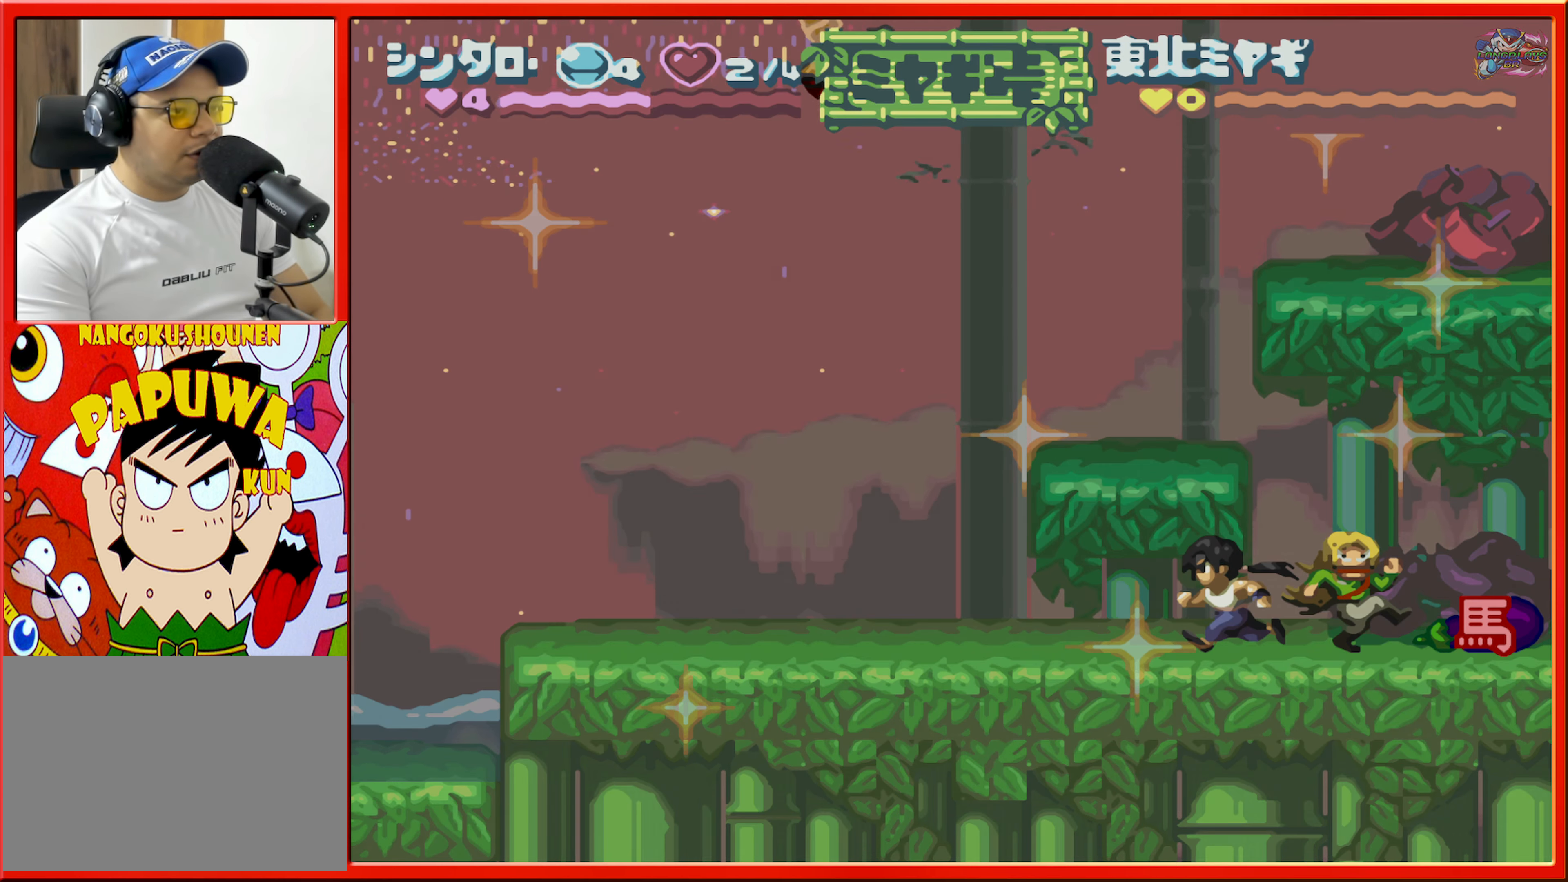
{"buttons": [], "events": [[300, "DPAD_LEFT", "up"]]}